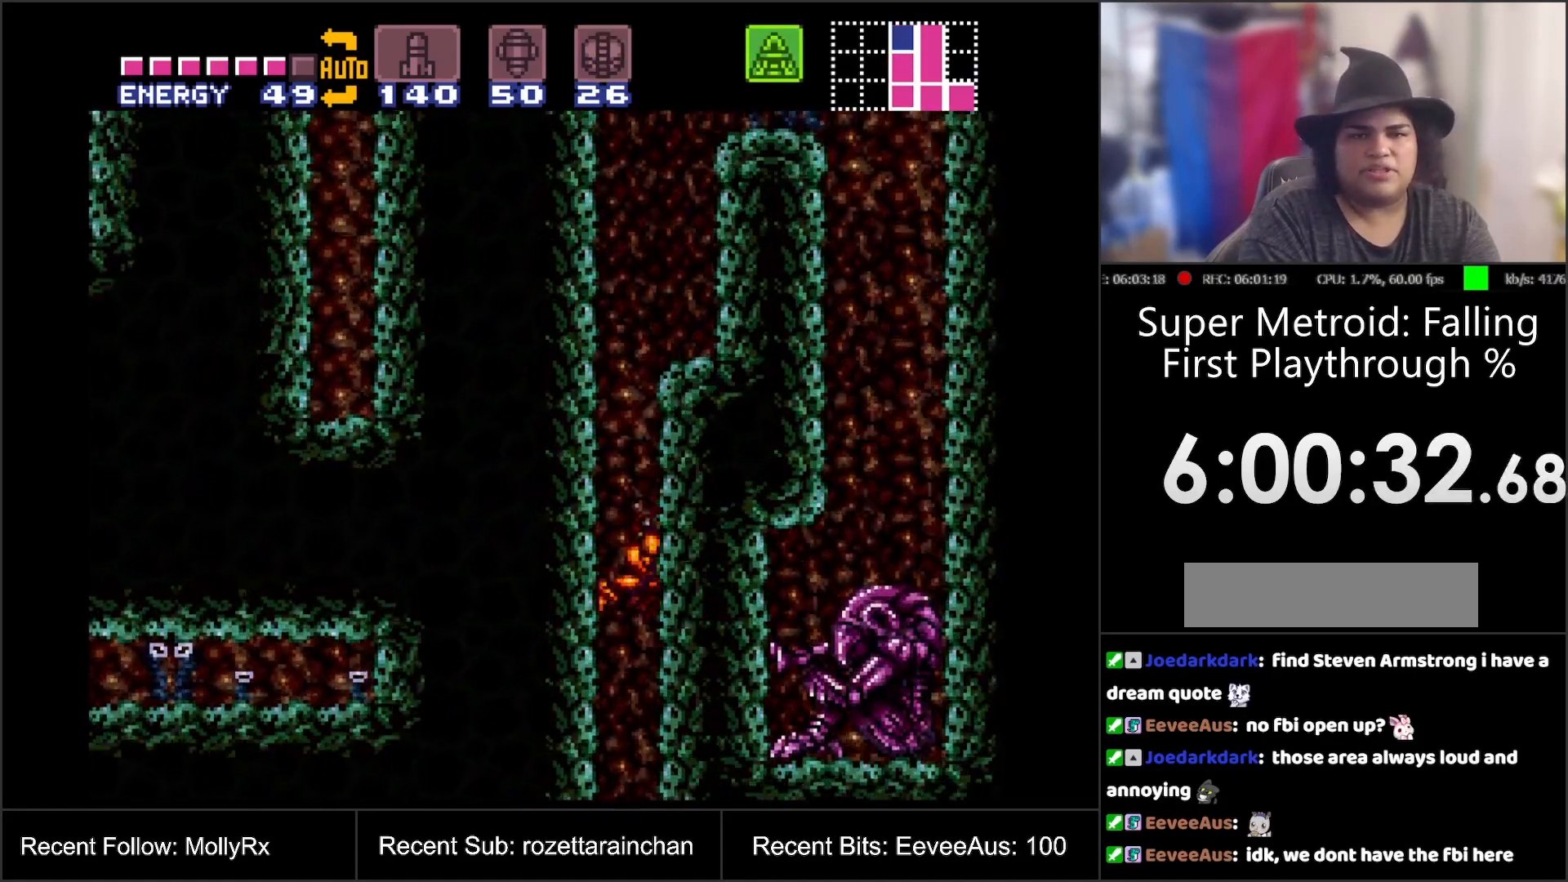
Gameplay with a controller (Nintendo layout); each line is a JSON object with the inputs held at the frame after it. "events" lists button and stick changes between this image and that frame as [ms after this image, input, new state], when the widget could be followed in between. Not read: L3 R3.
{"buttons": ["B", "DPAD_RIGHT"], "events": [[117, "B", "up"], [200, "B", "down"], [383, "B", "up"], [467, "B", "down"]]}
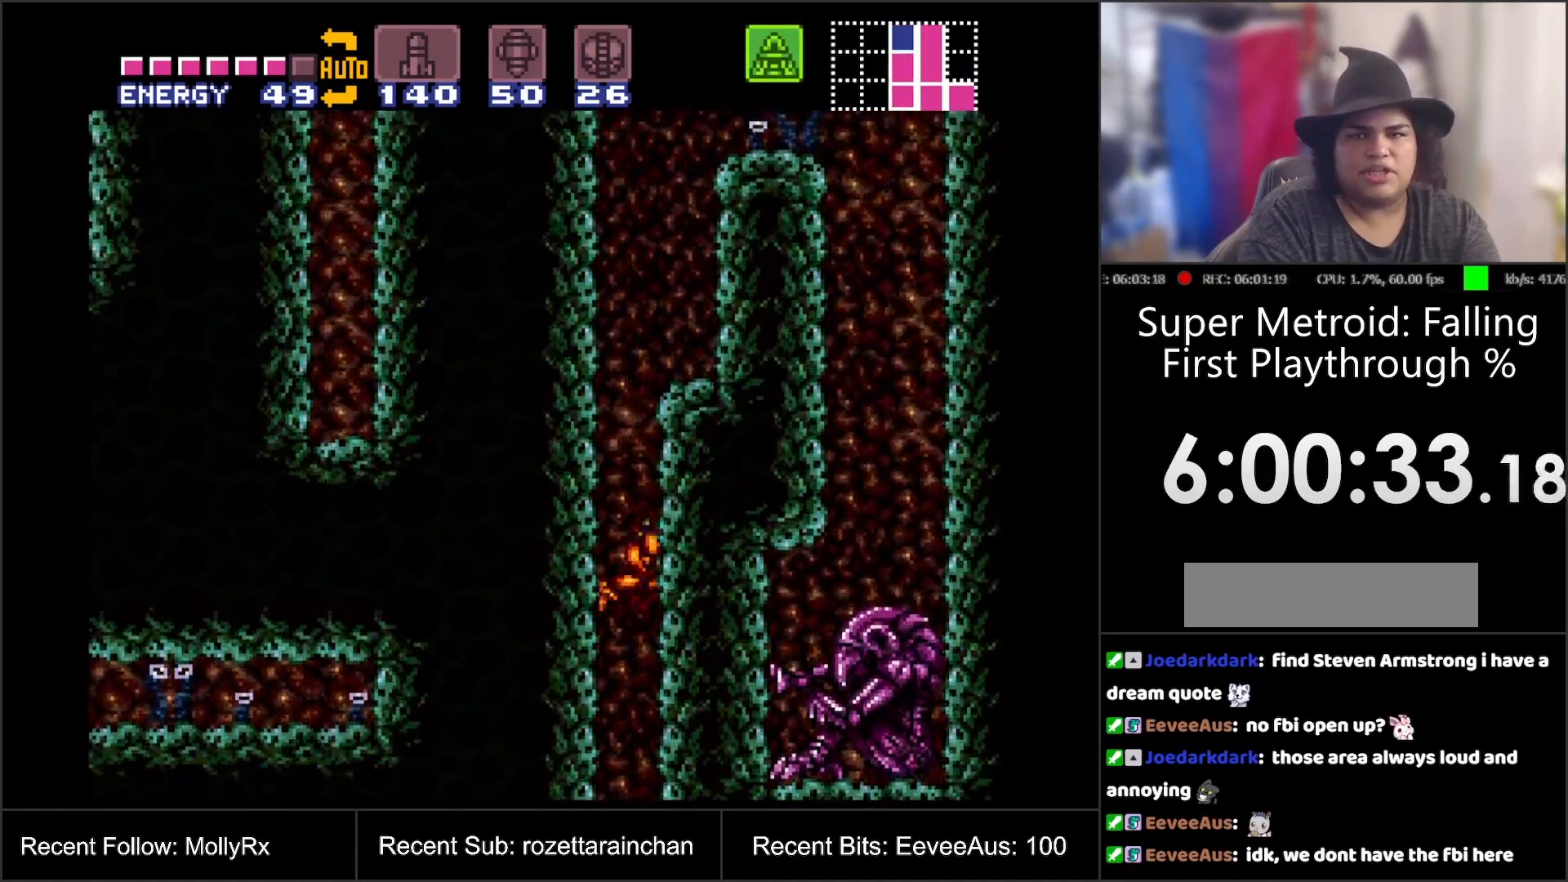
{"buttons": ["DPAD_RIGHT"], "events": [[150, "B", "up"], [233, "B", "down"], [433, "B", "up"]]}
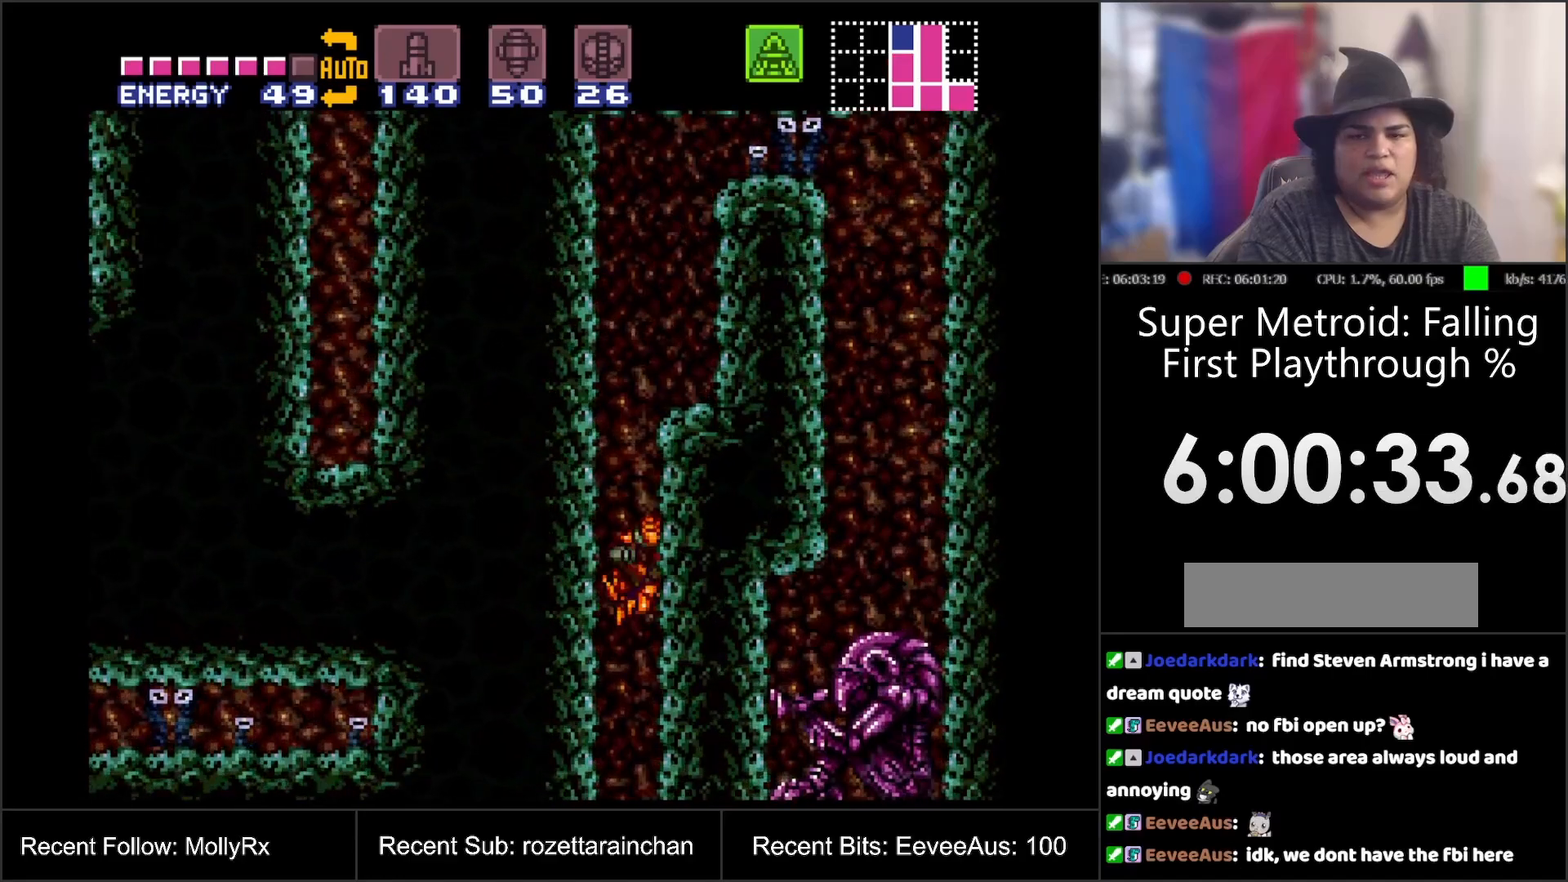
{"buttons": ["DPAD_RIGHT"], "events": [[17, "B", "down"], [217, "B", "up"], [283, "B", "down"], [467, "B", "up"]]}
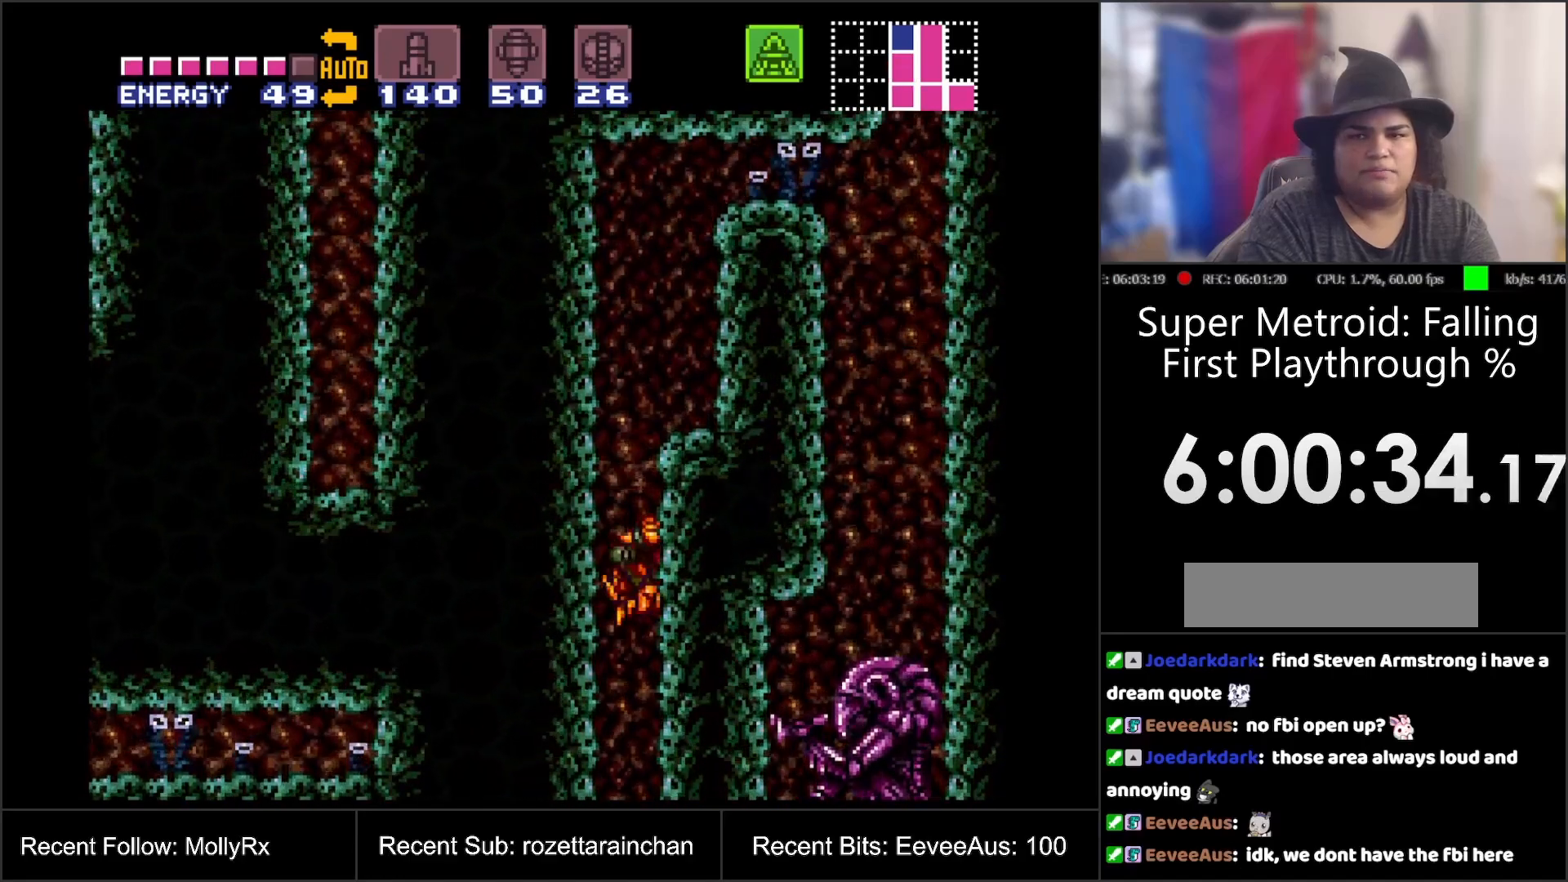
{"buttons": ["DPAD_RIGHT"], "events": [[50, "B", "down"], [217, "B", "up"], [317, "B", "down"], [483, "B", "up"]]}
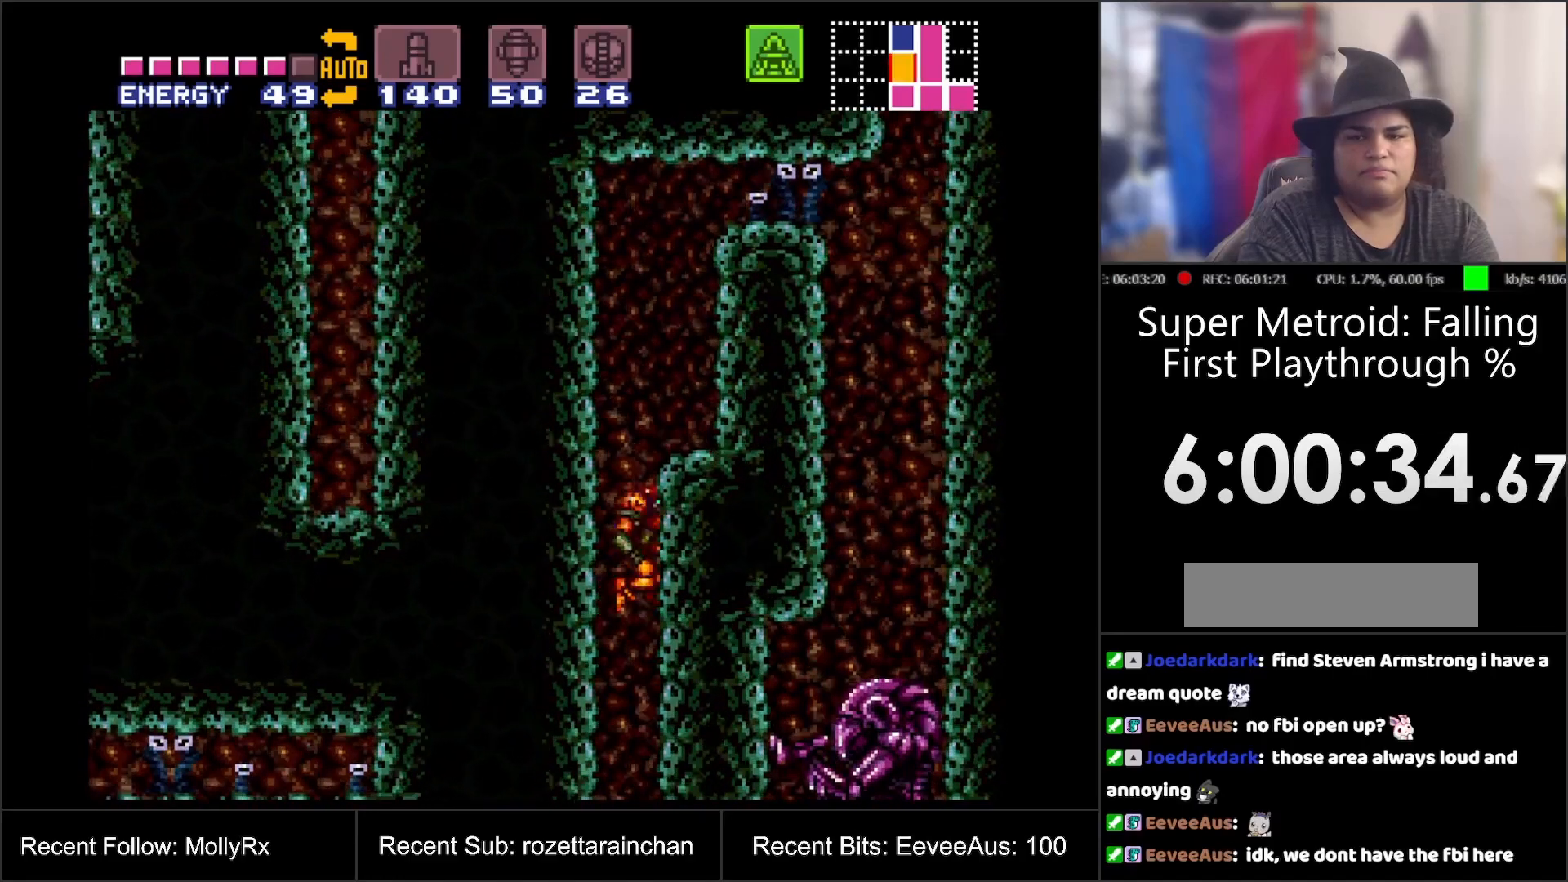
{"buttons": ["DPAD_RIGHT"], "events": [[67, "B", "down"], [233, "B", "up"], [317, "B", "down"], [467, "B", "up"]]}
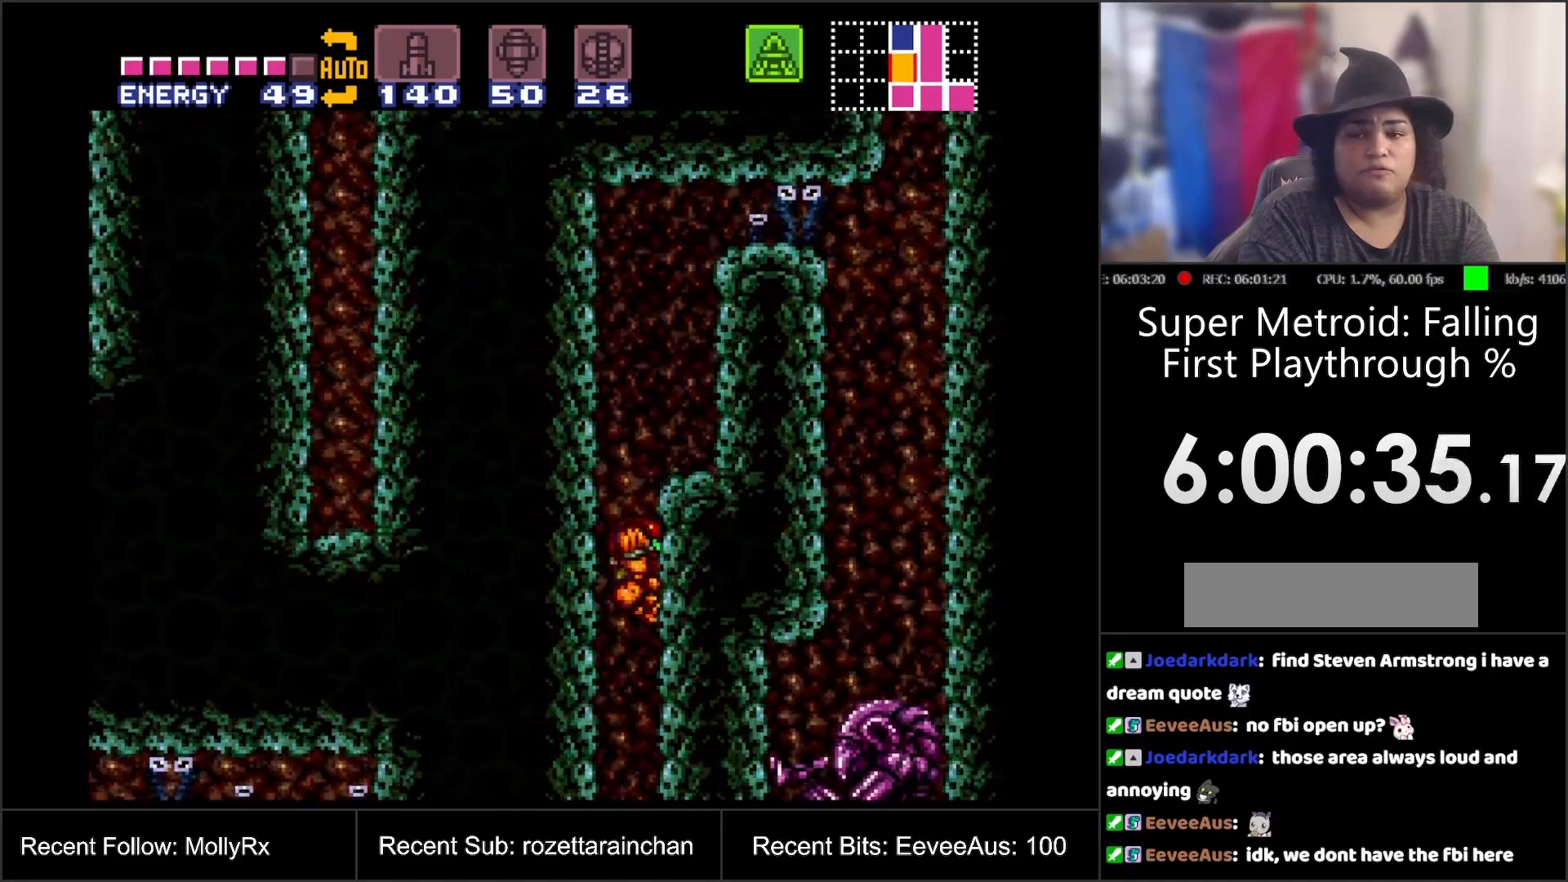
{"buttons": ["B", "DPAD_RIGHT"], "events": [[83, "B", "down"], [250, "B", "up"], [367, "B", "down"]]}
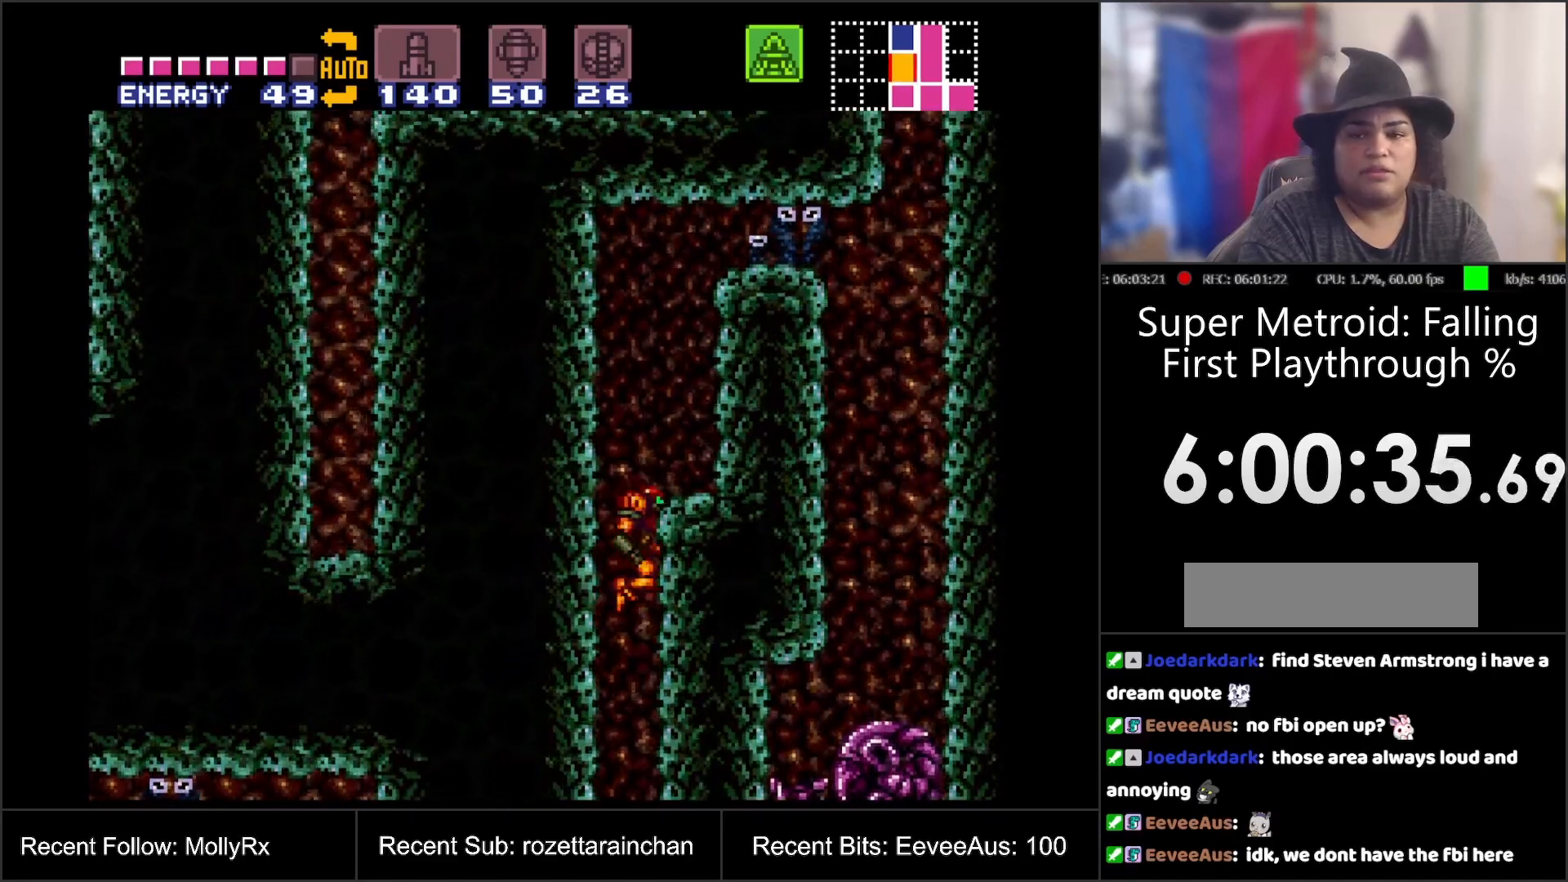
{"buttons": ["B", "DPAD_RIGHT"], "events": [[67, "B", "up"], [133, "B", "down"], [333, "B", "up"], [417, "B", "down"]]}
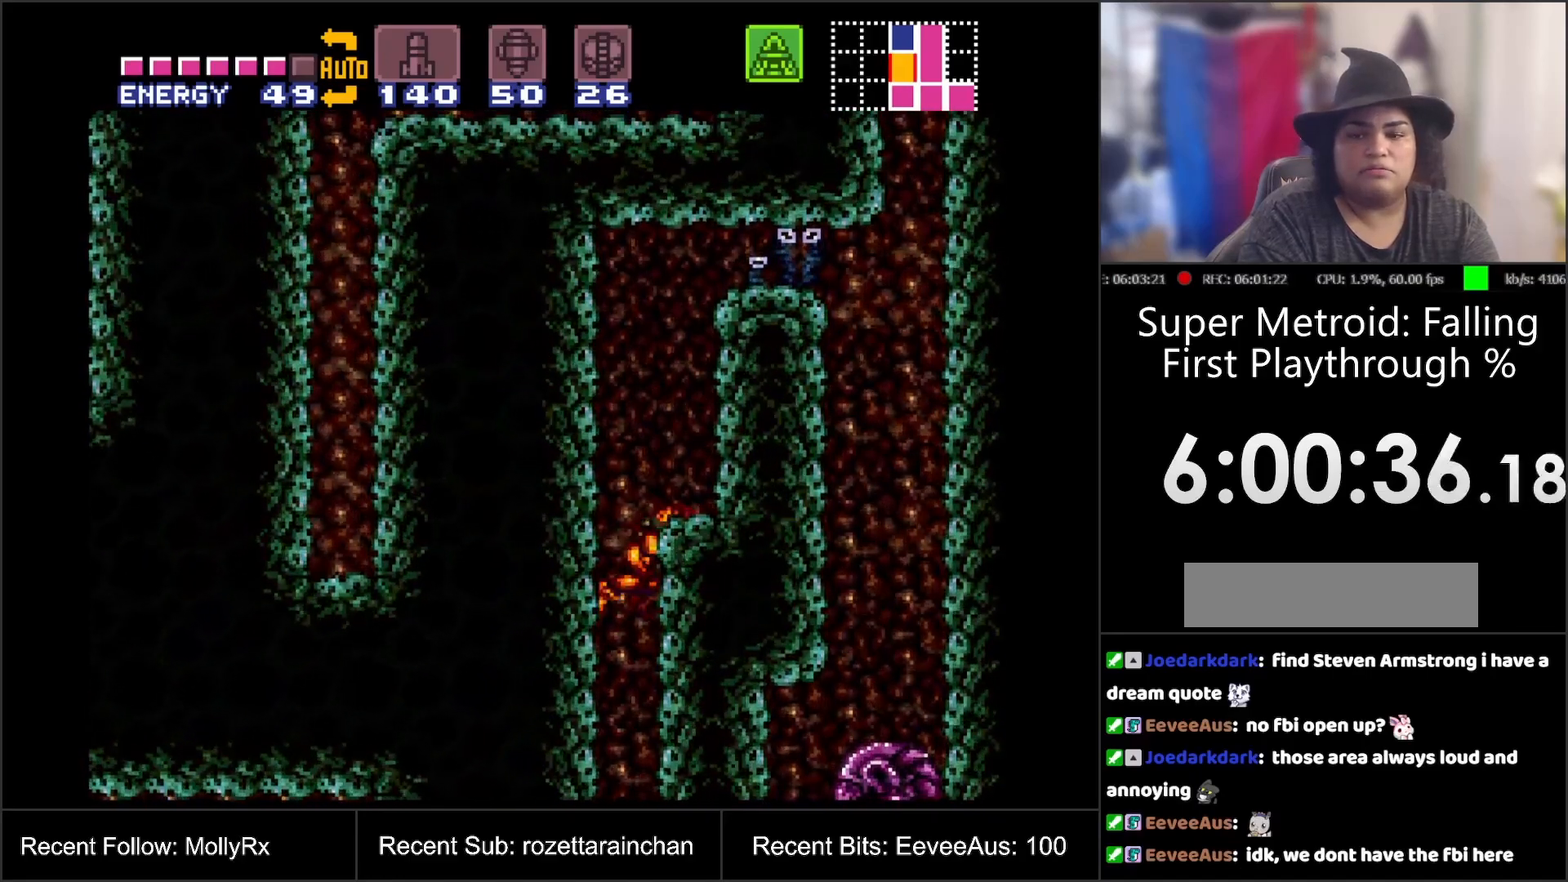
{"buttons": ["B", "DPAD_RIGHT"], "events": [[117, "B", "up"], [183, "B", "down"], [350, "B", "up"], [417, "B", "down"]]}
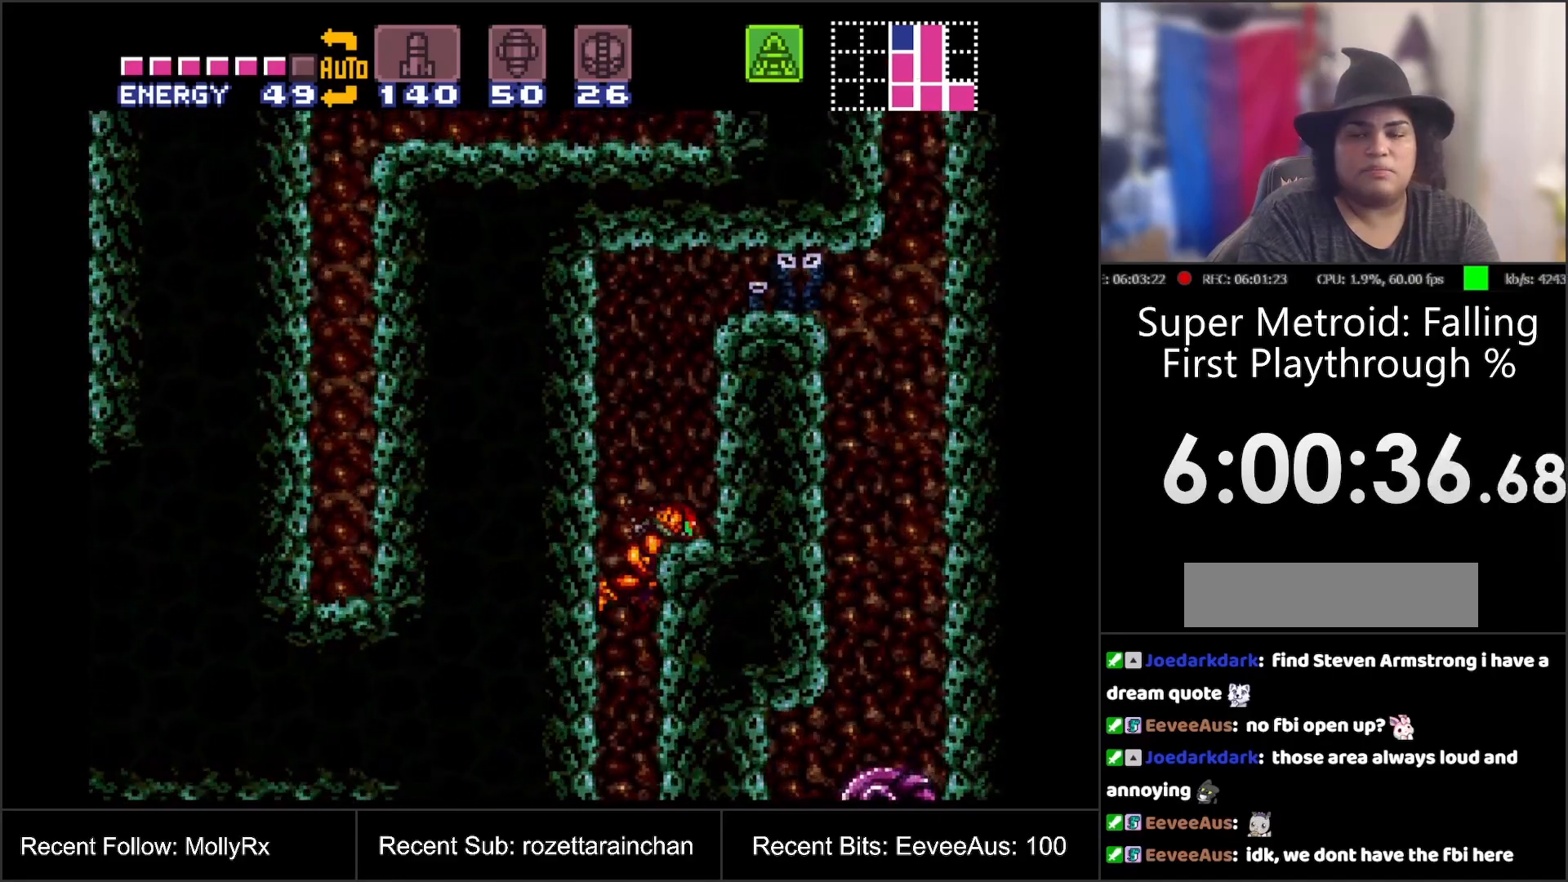
{"buttons": ["B", "DPAD_RIGHT"], "events": [[117, "B", "up"], [200, "B", "down"], [417, "B", "up"], [467, "B", "down"]]}
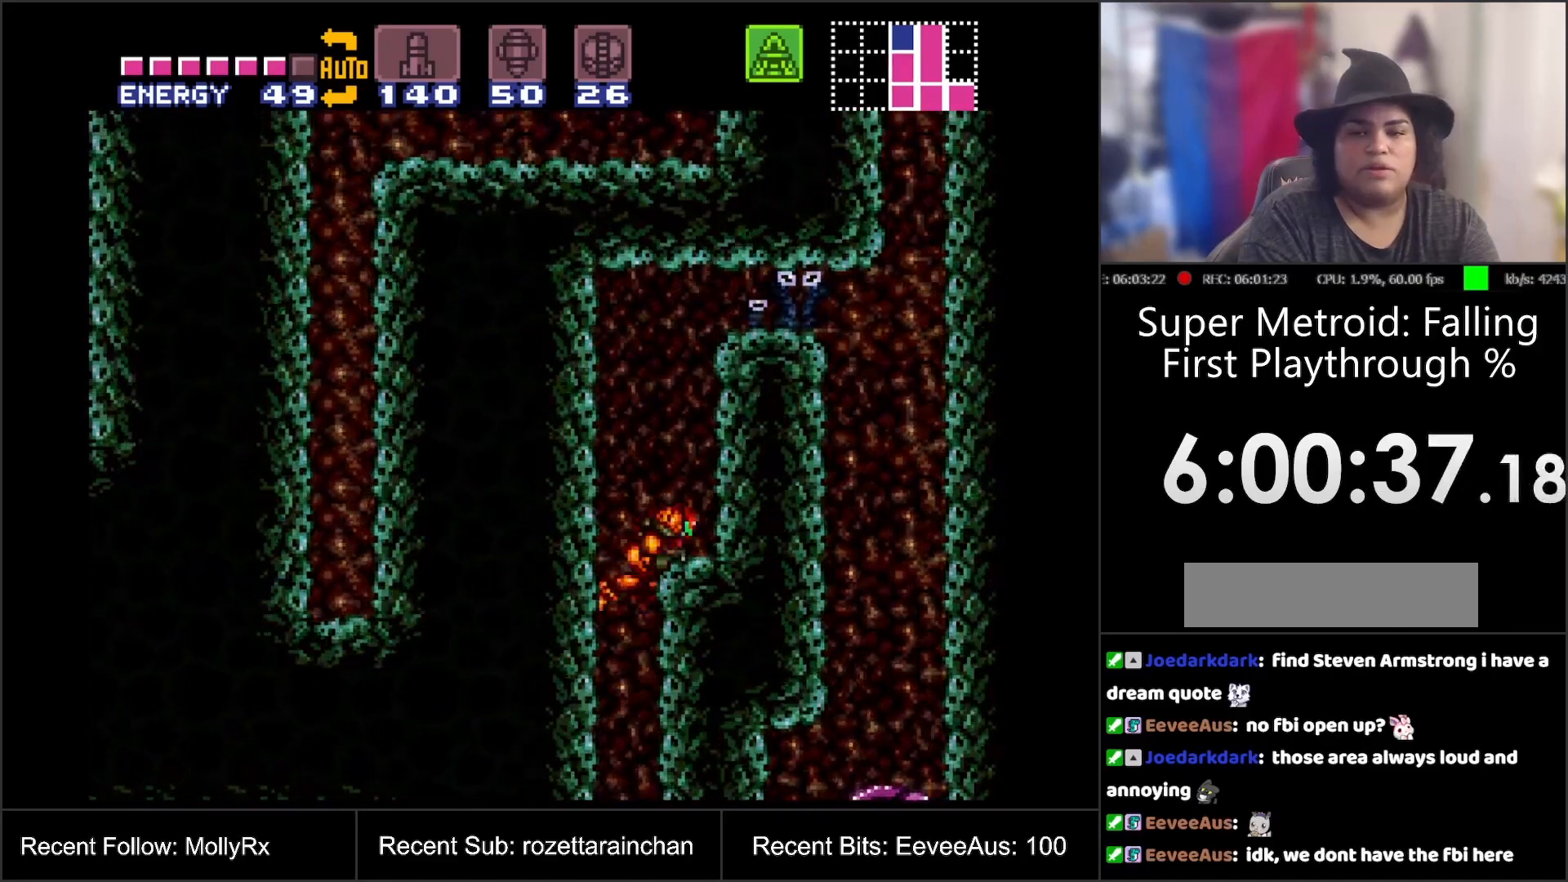
{"buttons": ["DPAD_RIGHT"], "events": [[167, "B", "up"], [233, "B", "down"], [433, "B", "up"]]}
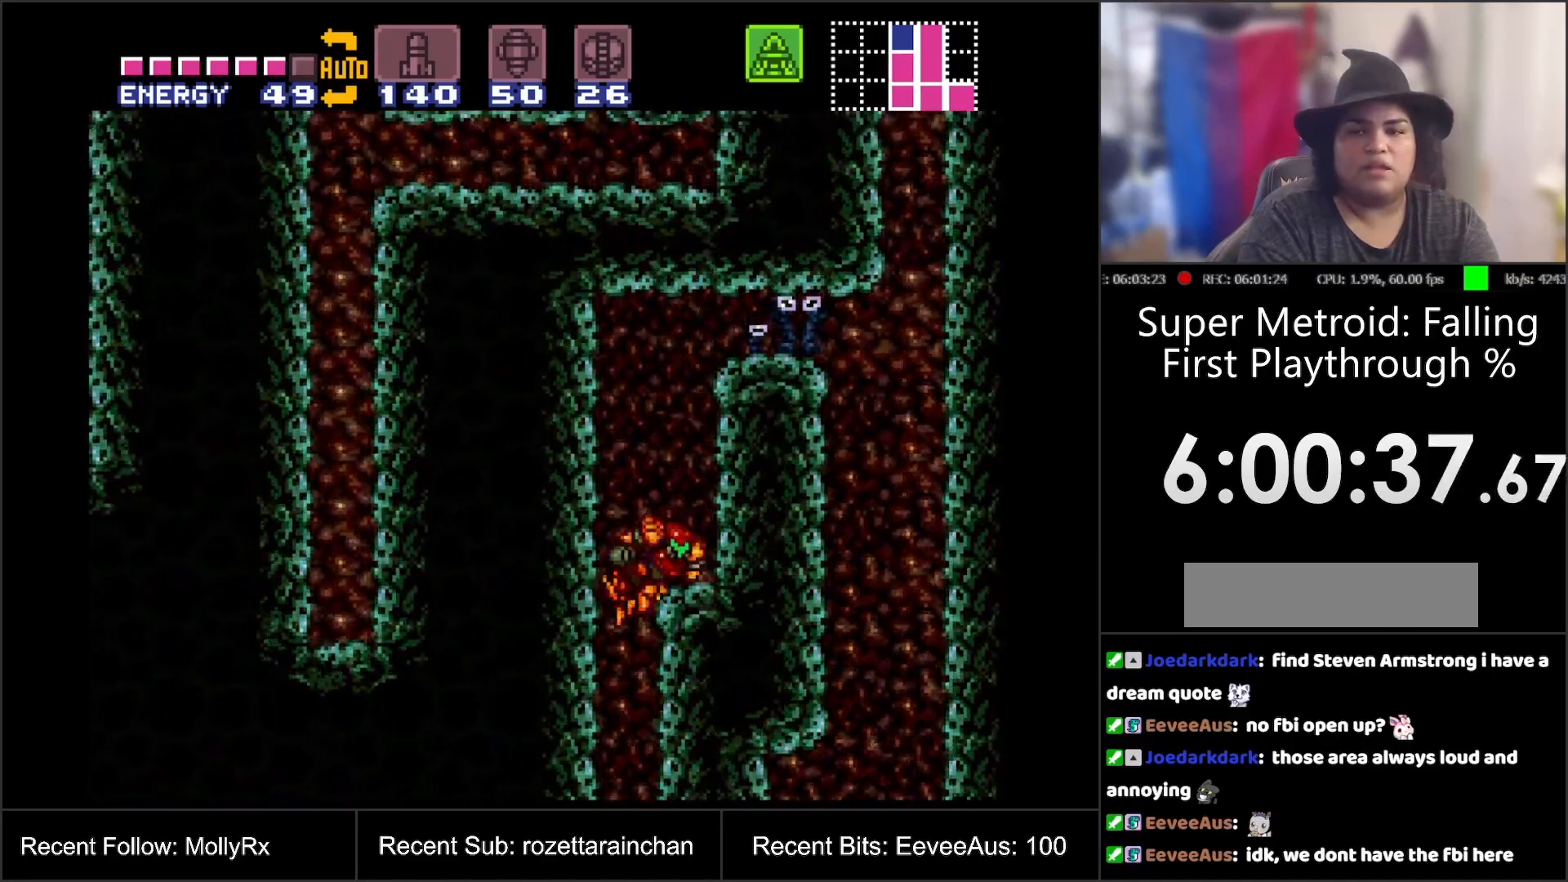
{"buttons": ["DPAD_RIGHT"], "events": [[17, "B", "down"], [200, "B", "up"], [267, "B", "down"], [467, "B", "up"]]}
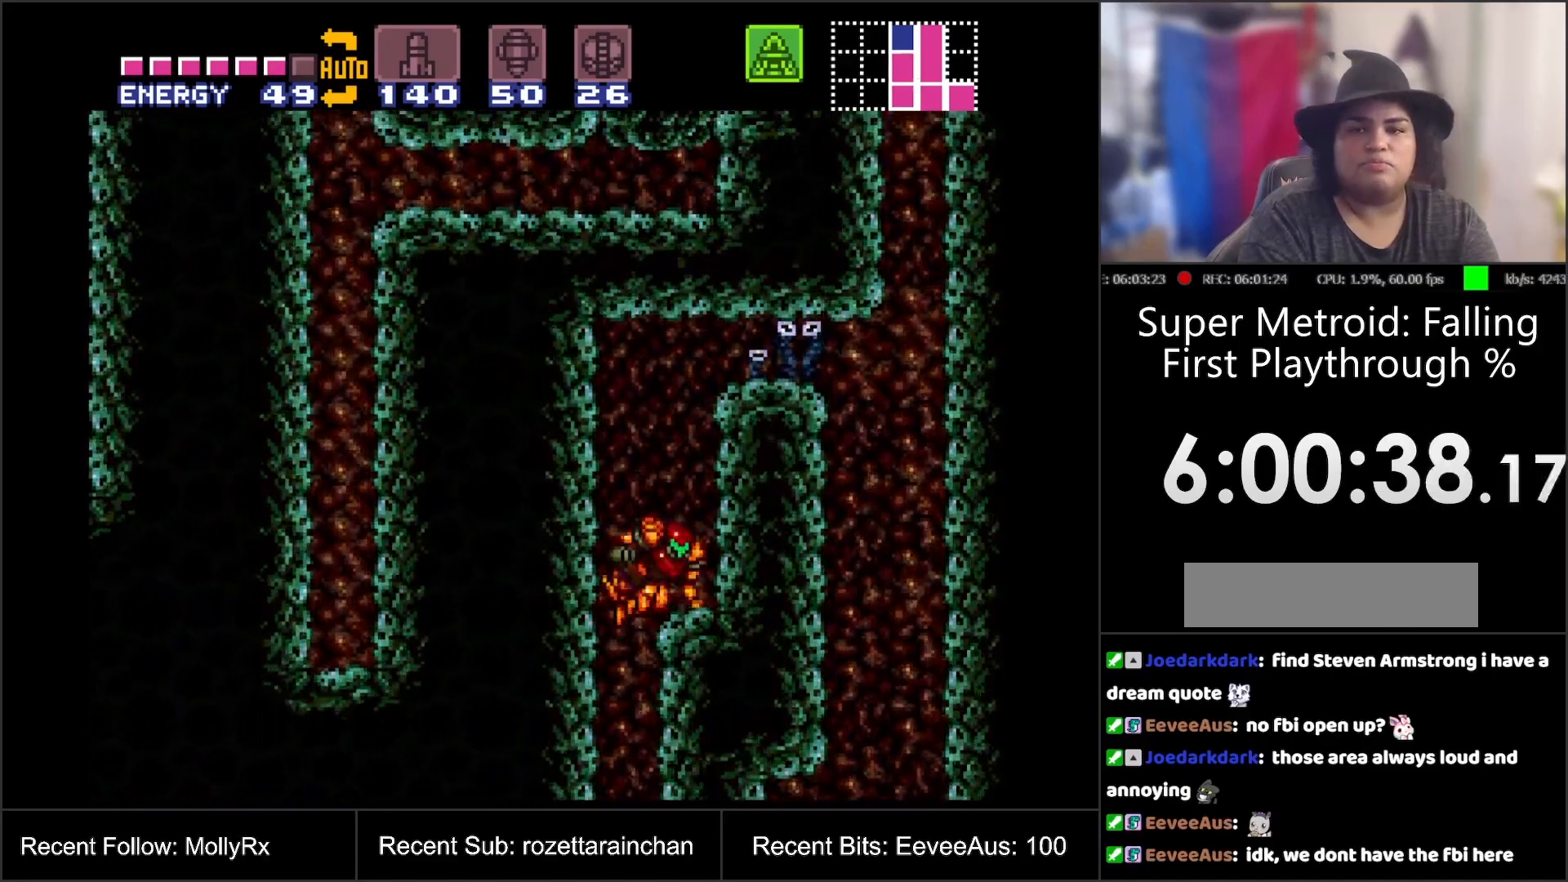
{"buttons": ["B", "DPAD_RIGHT"], "events": [[33, "B", "down"], [283, "B", "up"], [350, "B", "down"]]}
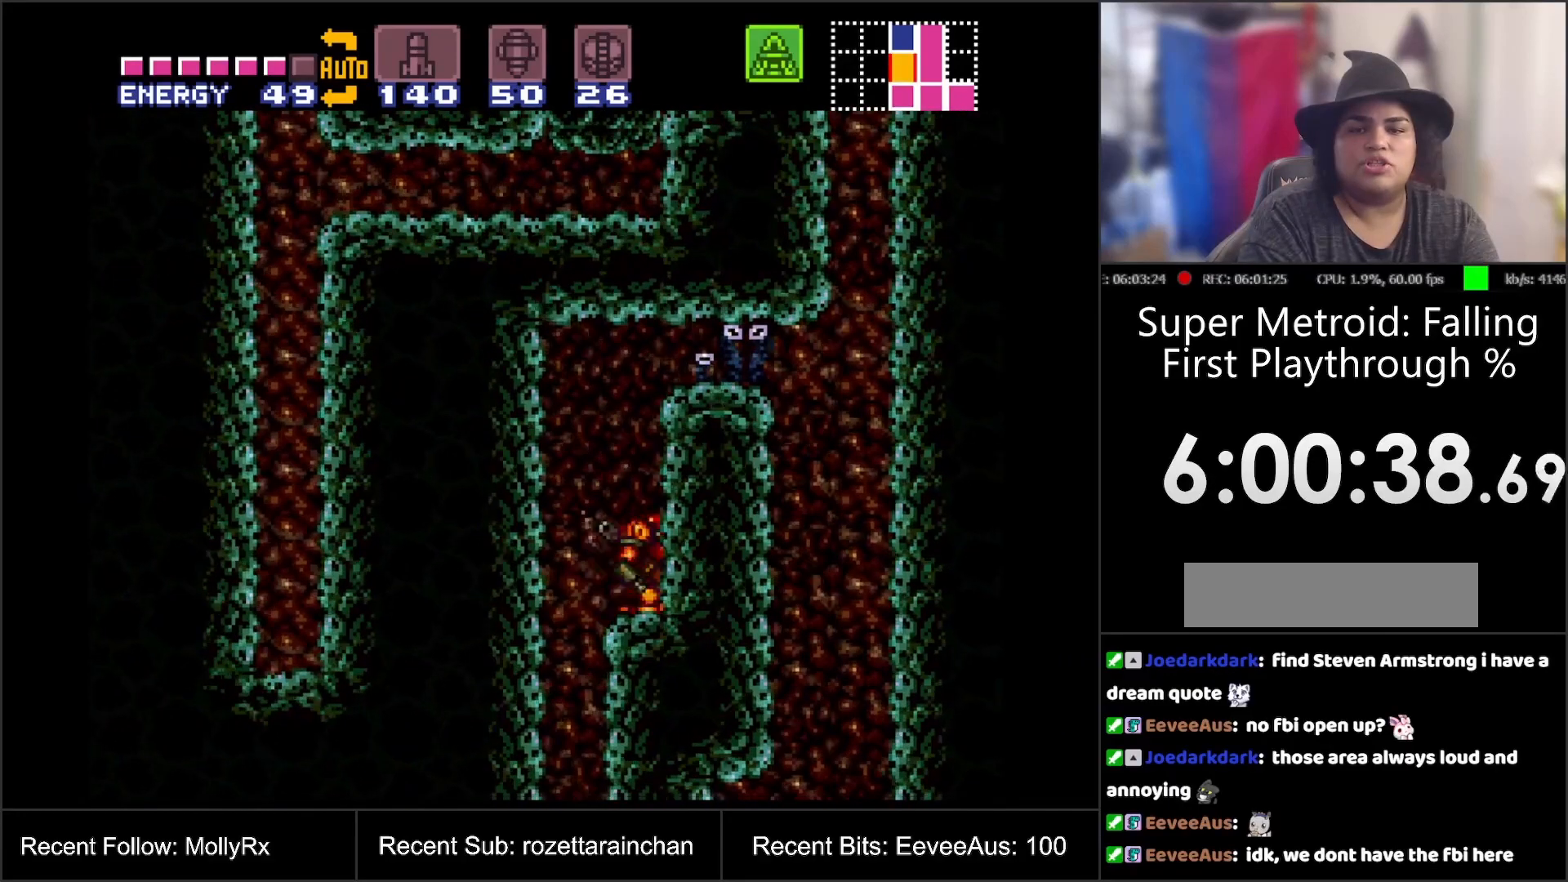
{"buttons": ["DPAD_LEFT"], "events": [[50, "B", "up"], [283, "DPAD_RIGHT", "up"], [467, "DPAD_LEFT", "down"]]}
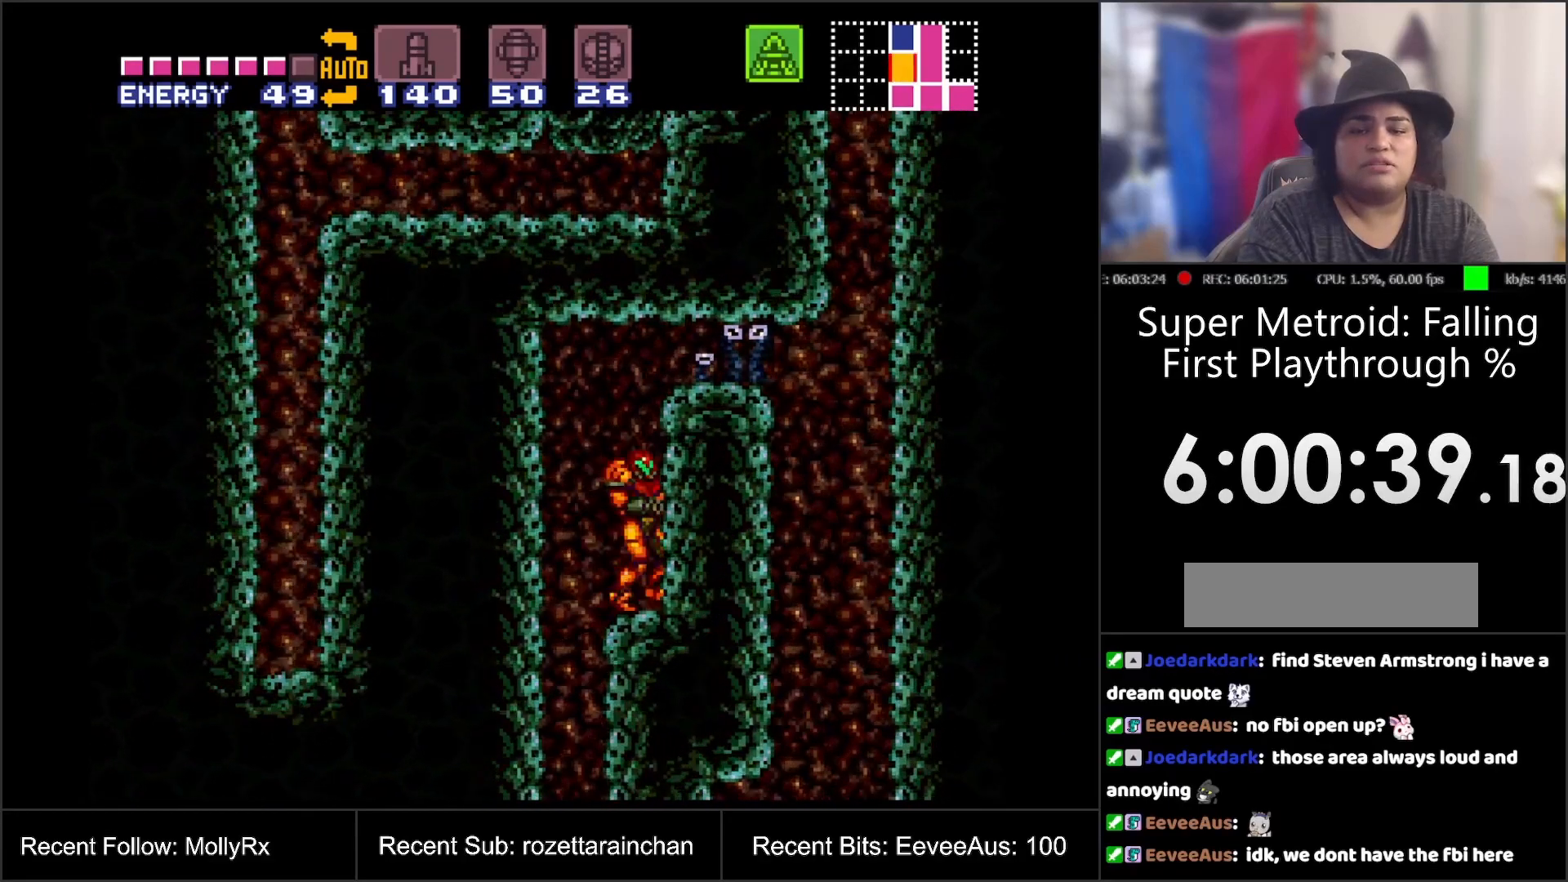
{"buttons": ["A"], "events": [[17, "DPAD_LEFT", "up"], [317, "A", "down"]]}
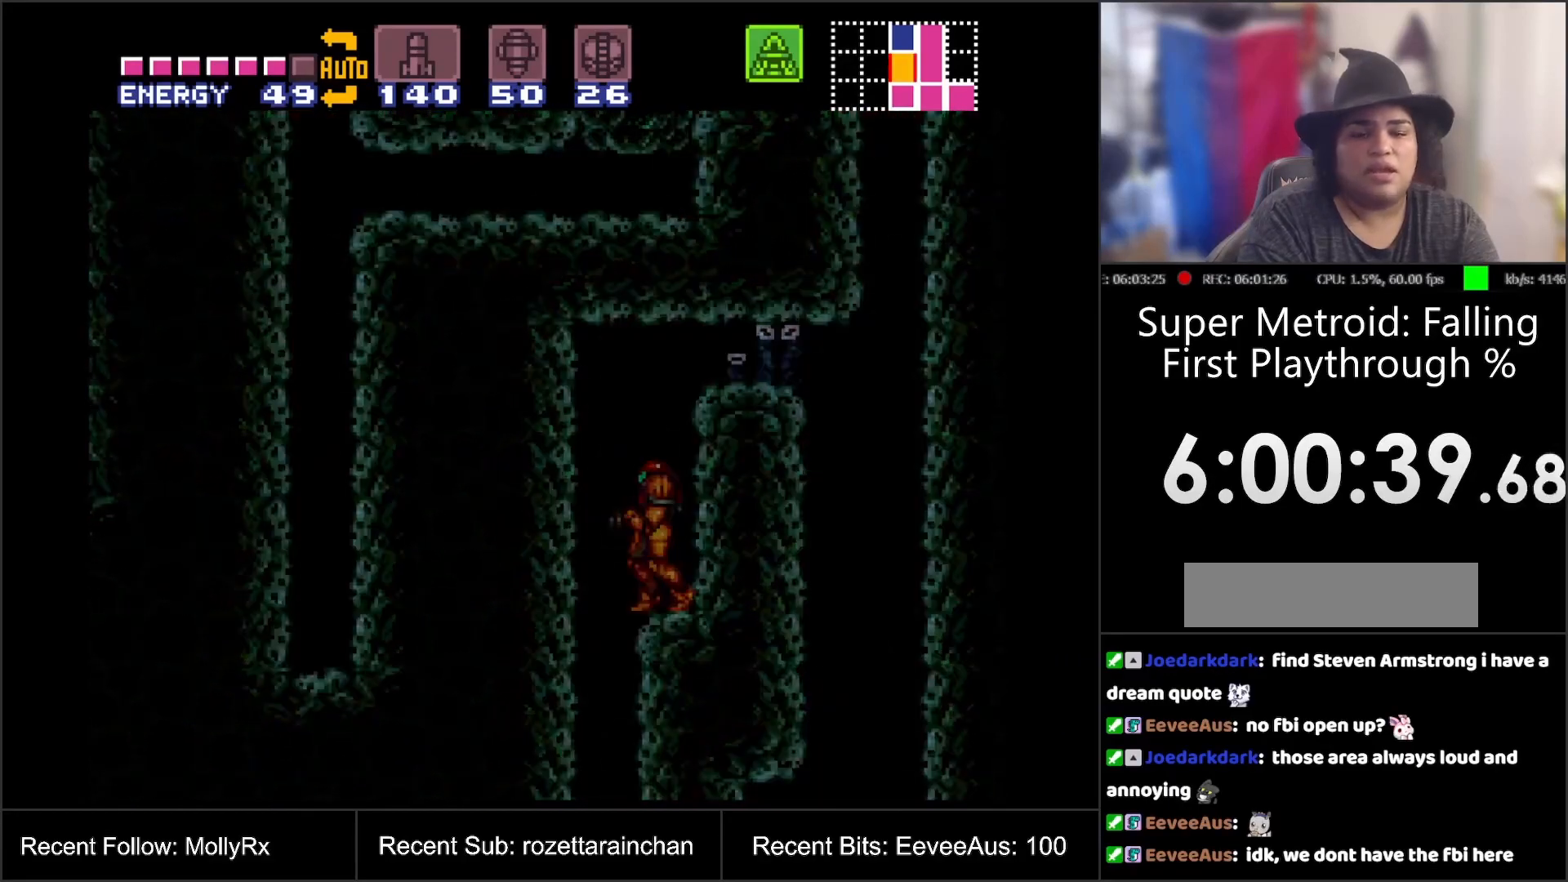
{"buttons": ["A", "DPAD_DOWN"], "events": [[400, "DPAD_DOWN", "down"]]}
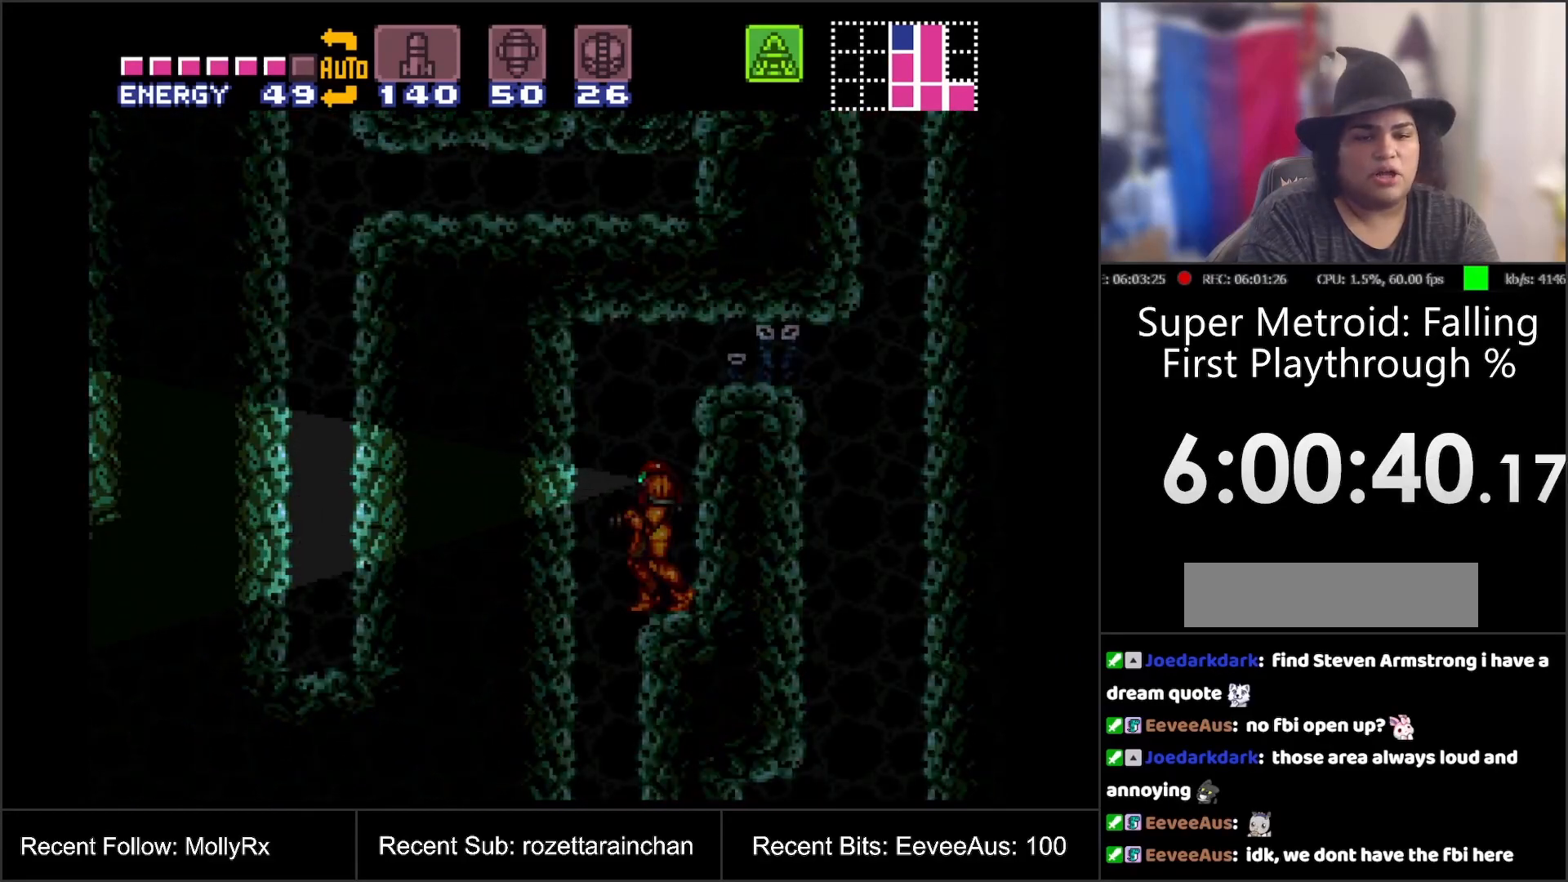
{"buttons": ["A", "DPAD_DOWN"], "events": []}
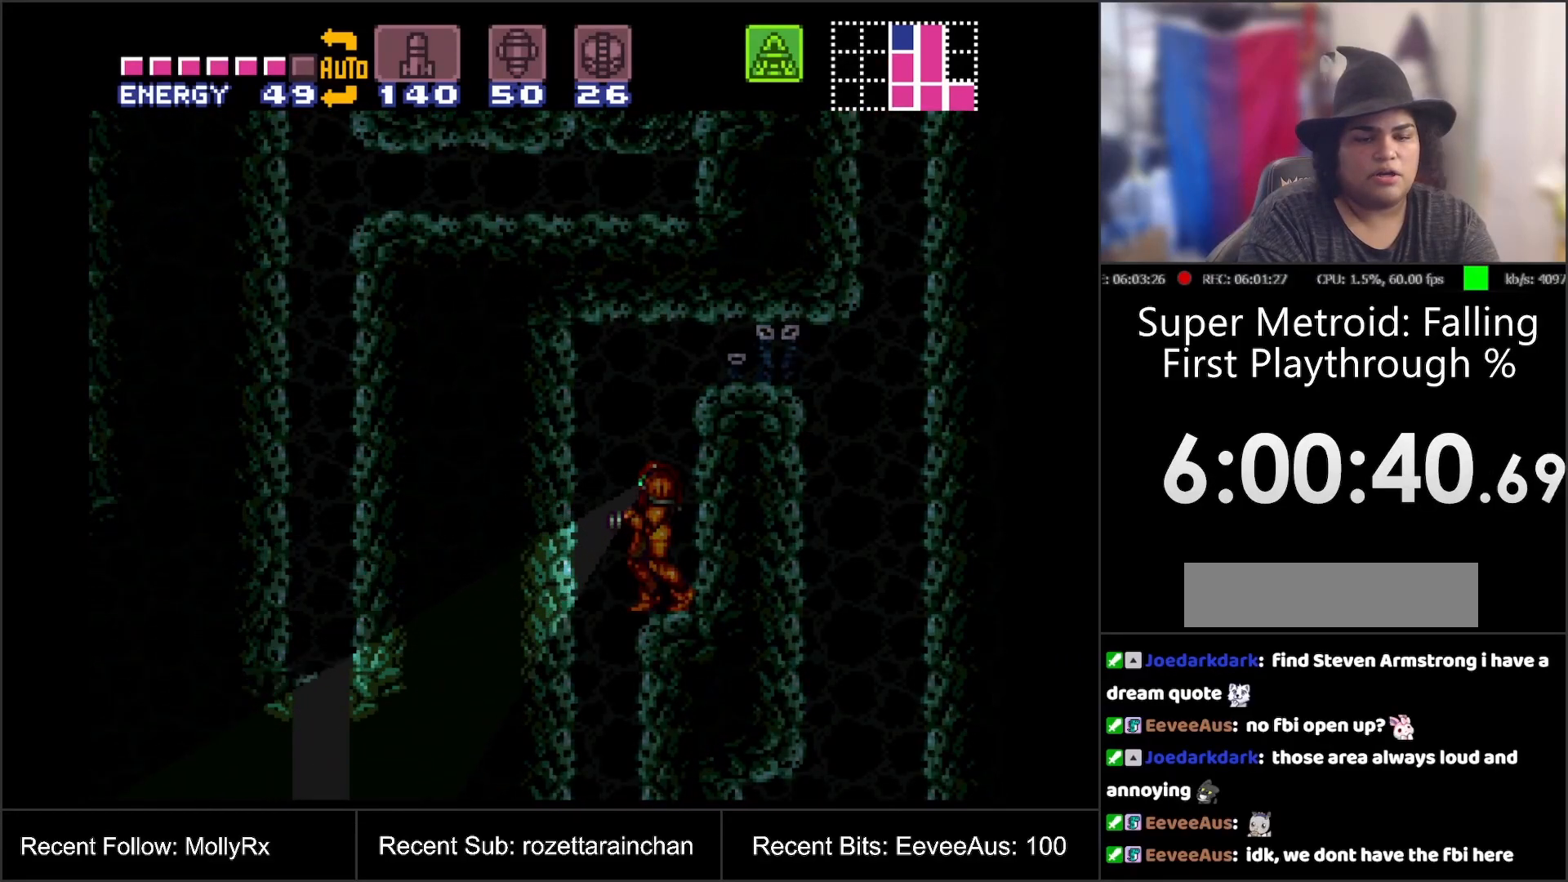
{"buttons": ["A", "DPAD_UP"], "events": [[367, "DPAD_DOWN", "up"], [483, "DPAD_UP", "down"]]}
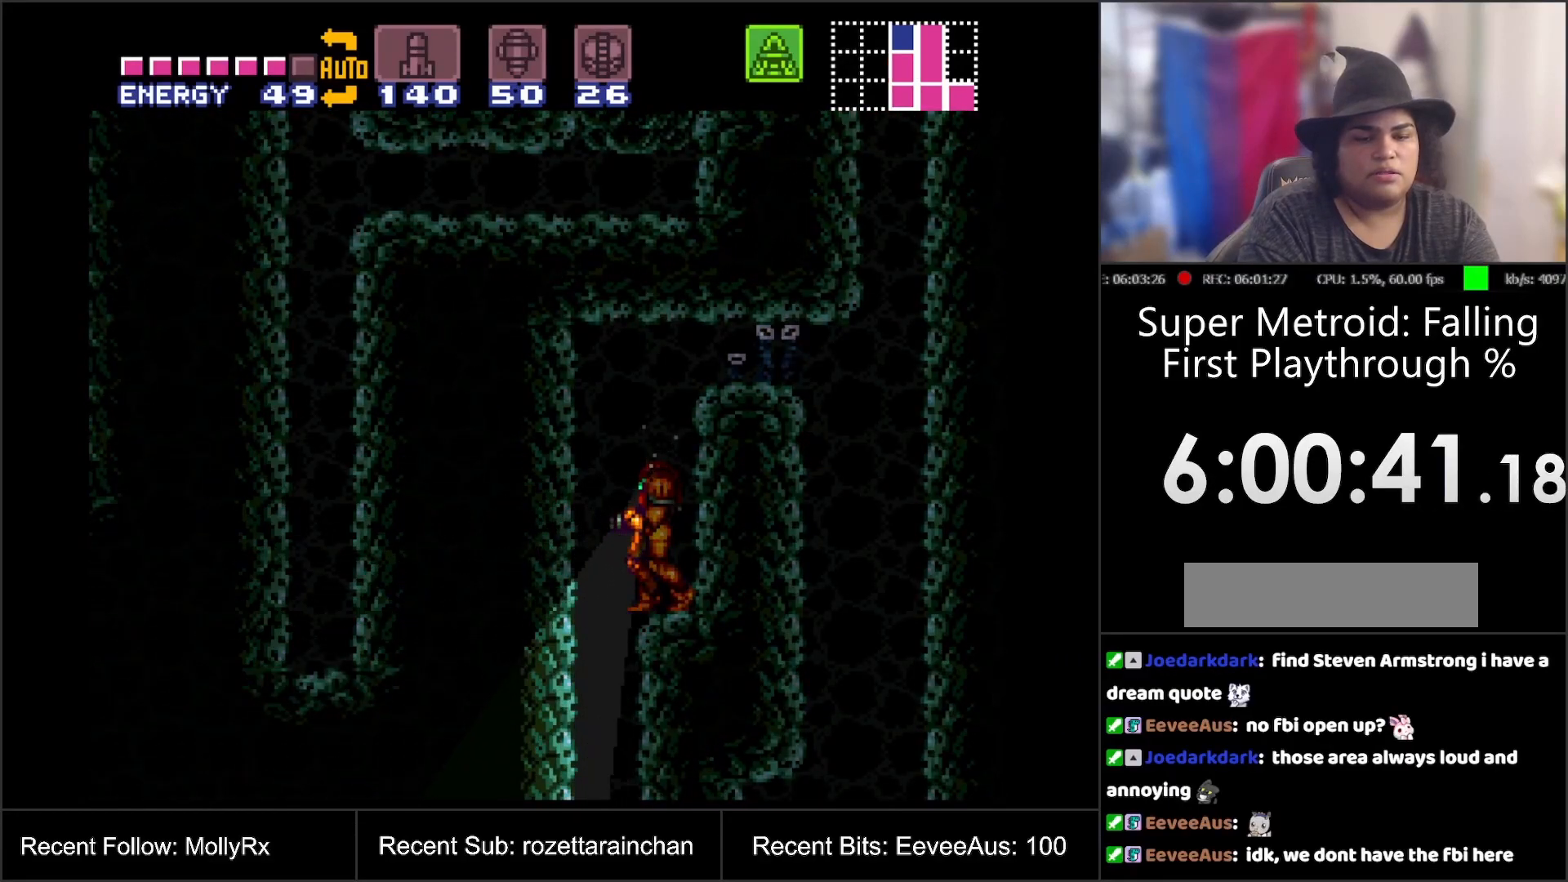
{"buttons": ["A", "DPAD_UP"], "events": []}
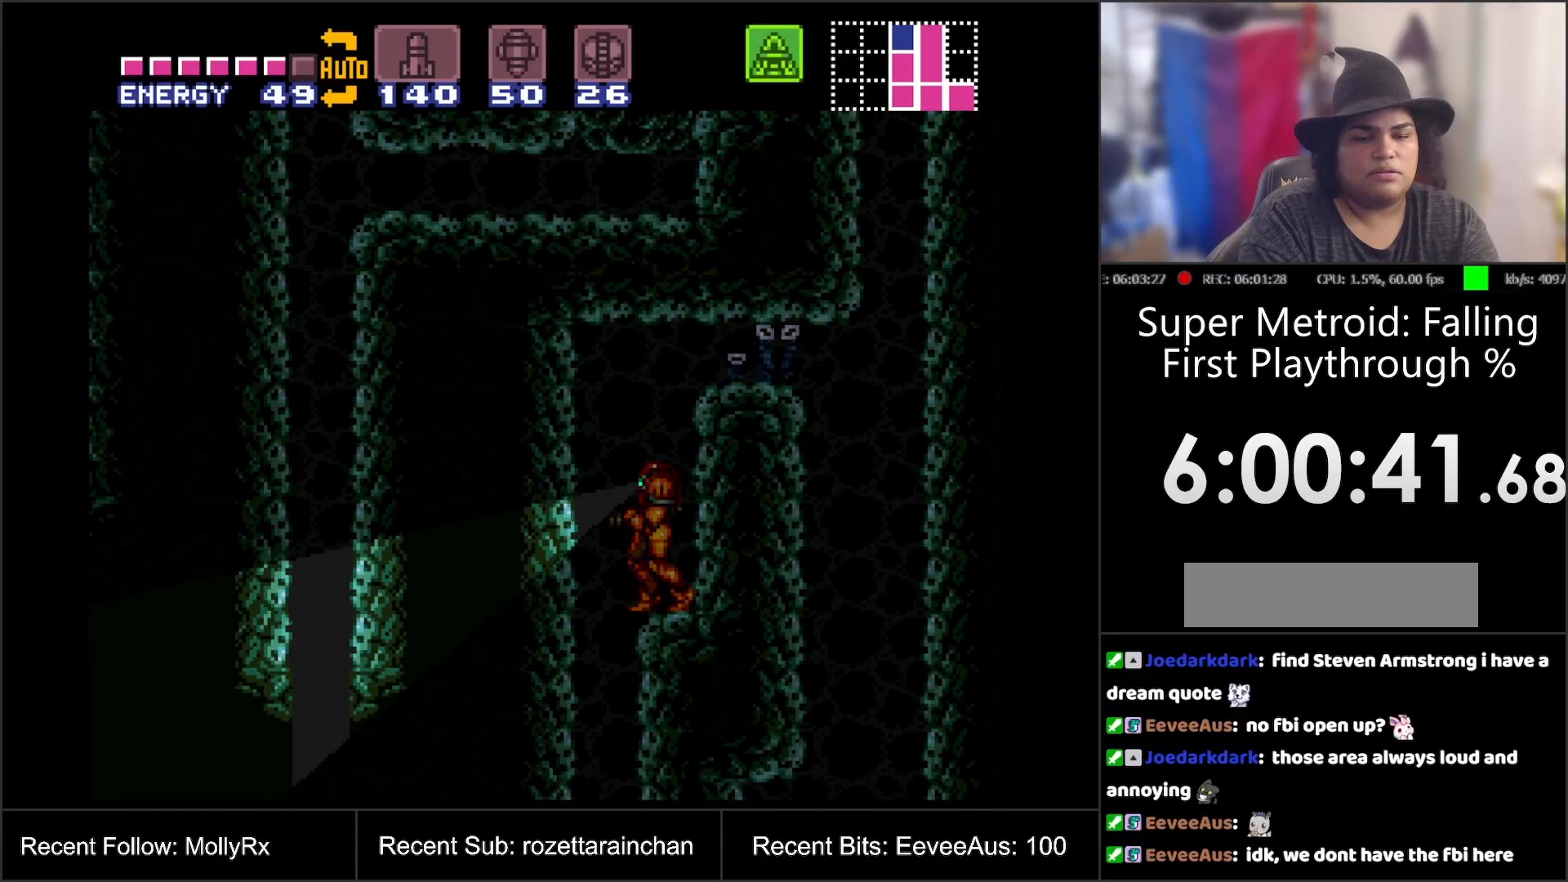
{"buttons": ["A", "DPAD_UP"], "events": []}
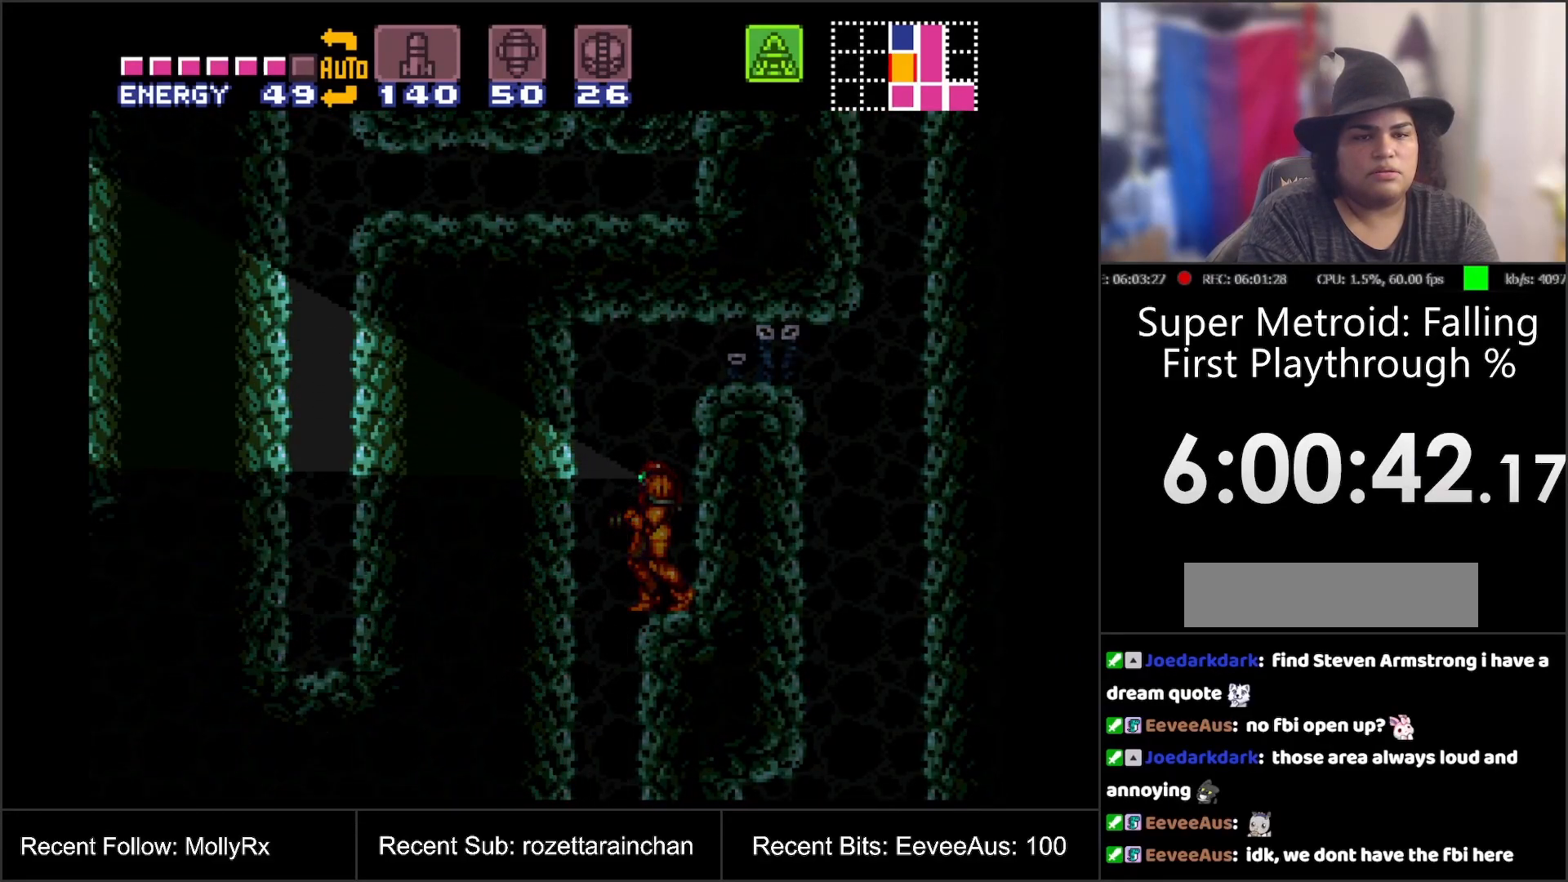
{"buttons": ["A", "DPAD_UP"], "events": []}
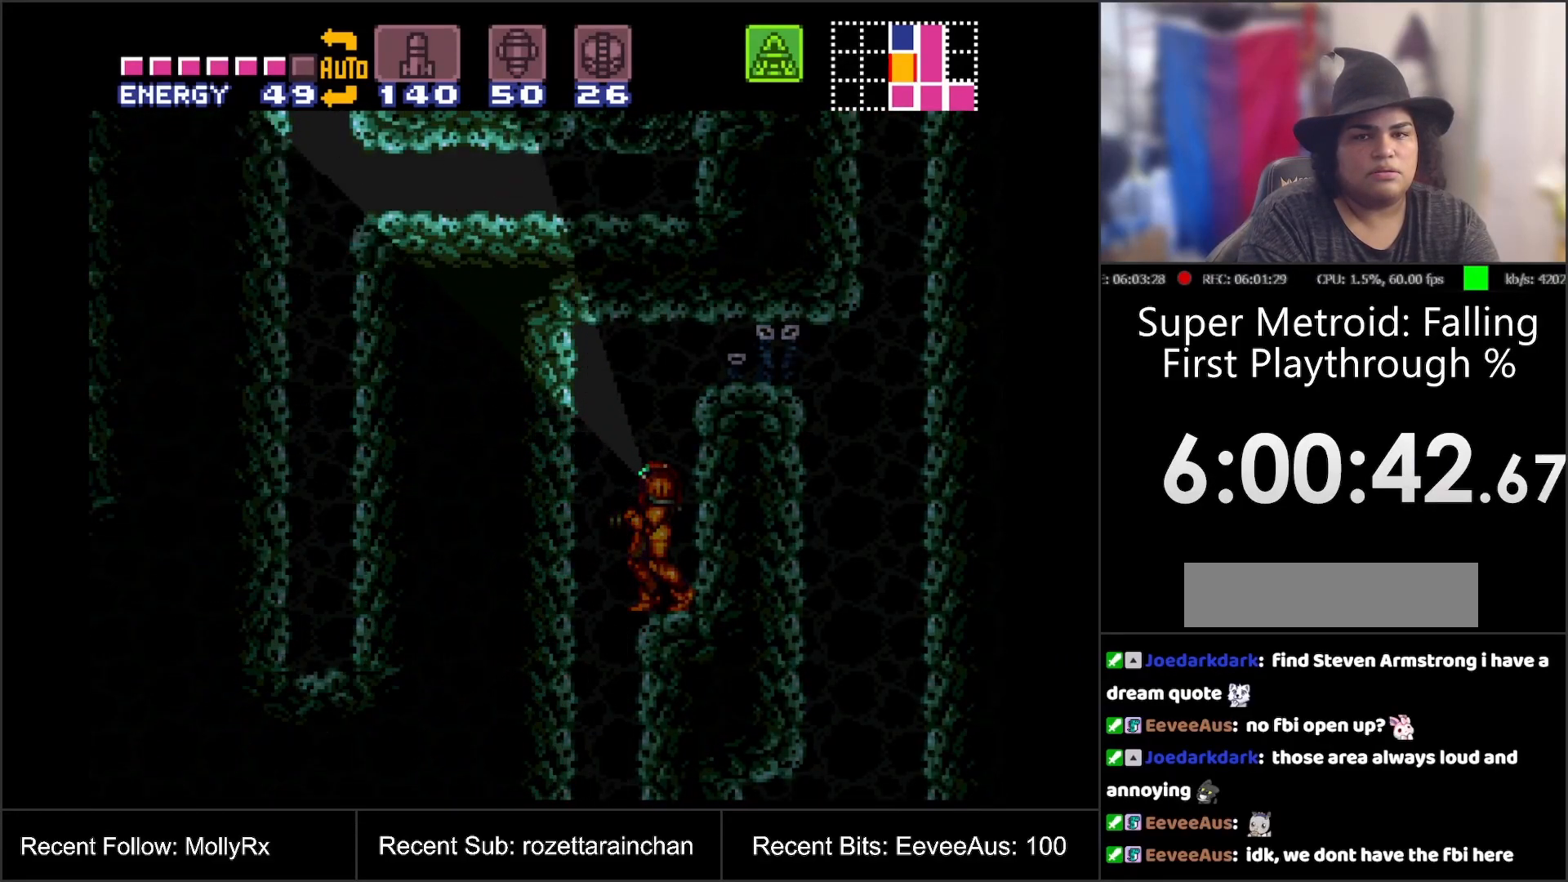
{"buttons": ["A"], "events": [[267, "DPAD_RIGHT", "down"], [317, "DPAD_UP", "up"], [383, "DPAD_RIGHT", "up"]]}
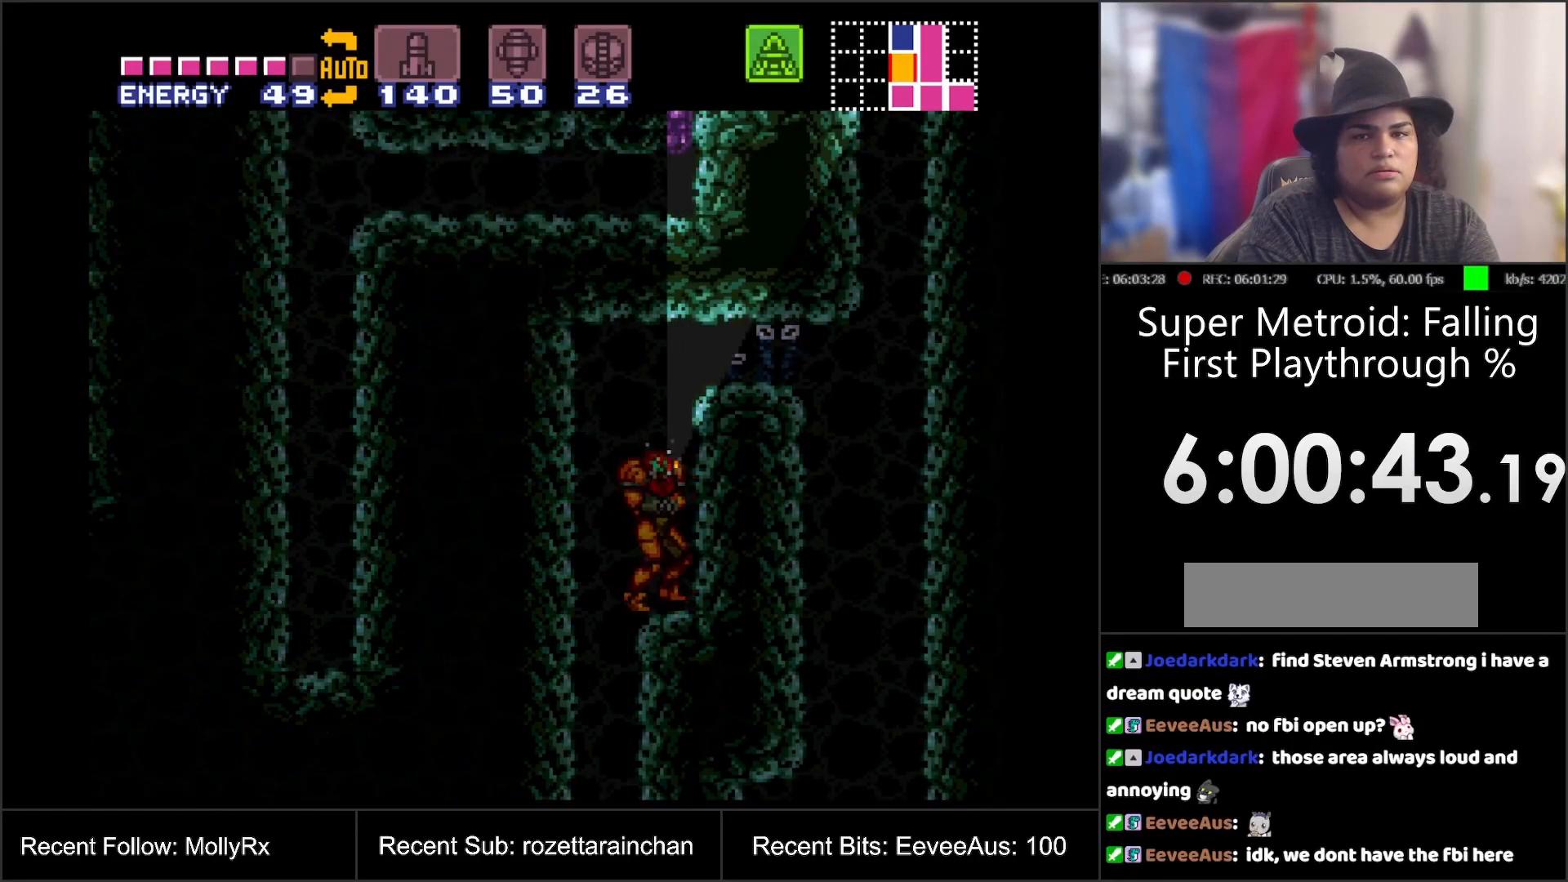
{"buttons": ["A"], "events": [[150, "DPAD_DOWN", "down"], [500, "DPAD_DOWN", "up"]]}
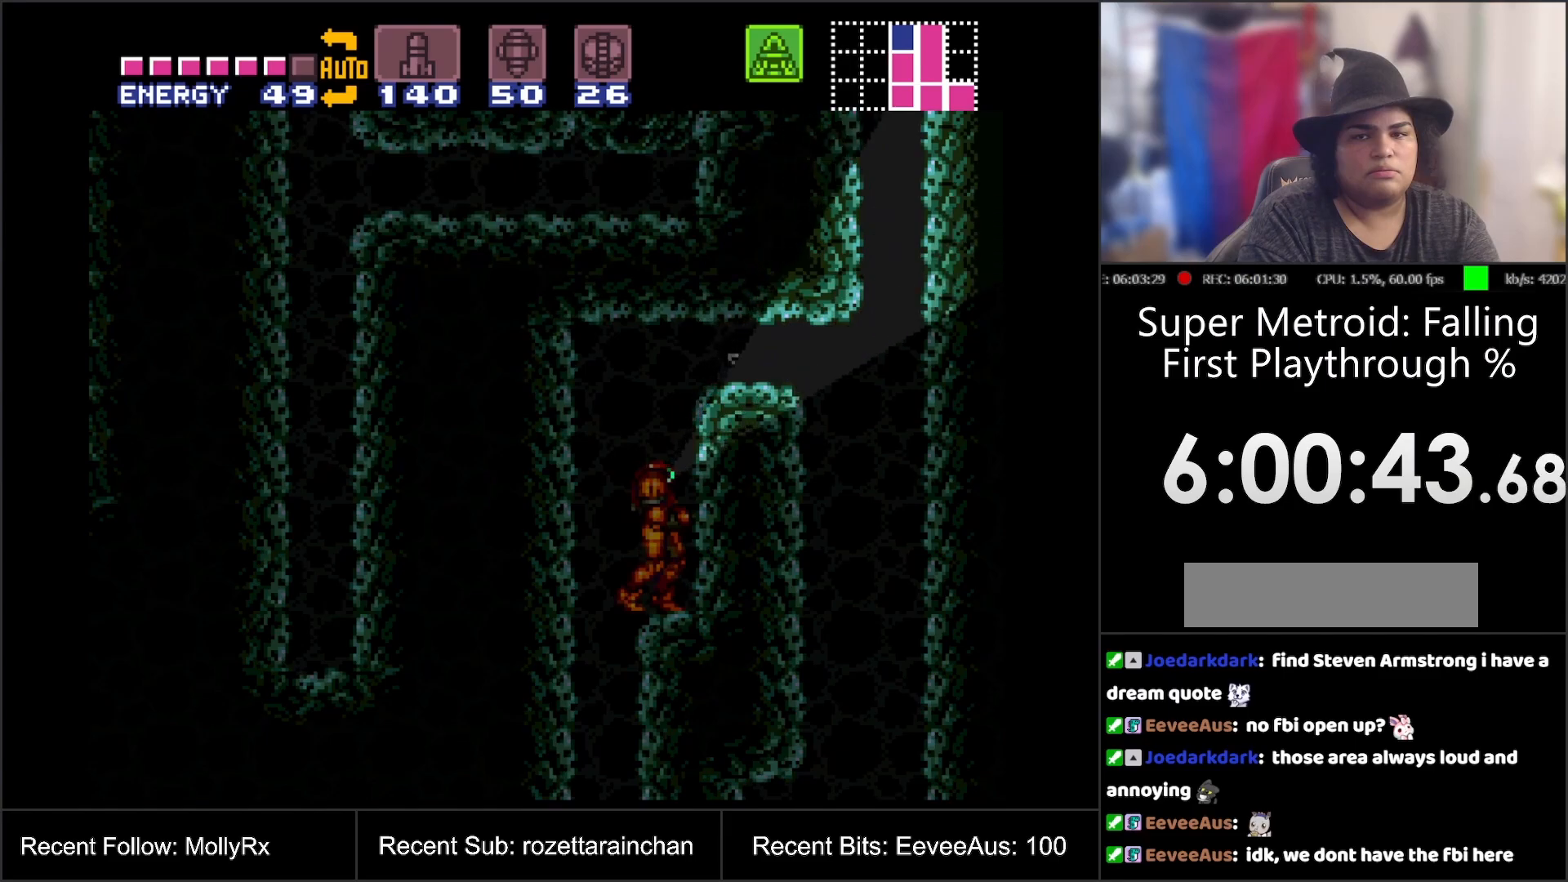
{"buttons": ["DPAD_DOWN"], "events": [[33, "A", "up"], [333, "DPAD_DOWN", "down"], [433, "DPAD_DOWN", "up"], [500, "DPAD_DOWN", "down"]]}
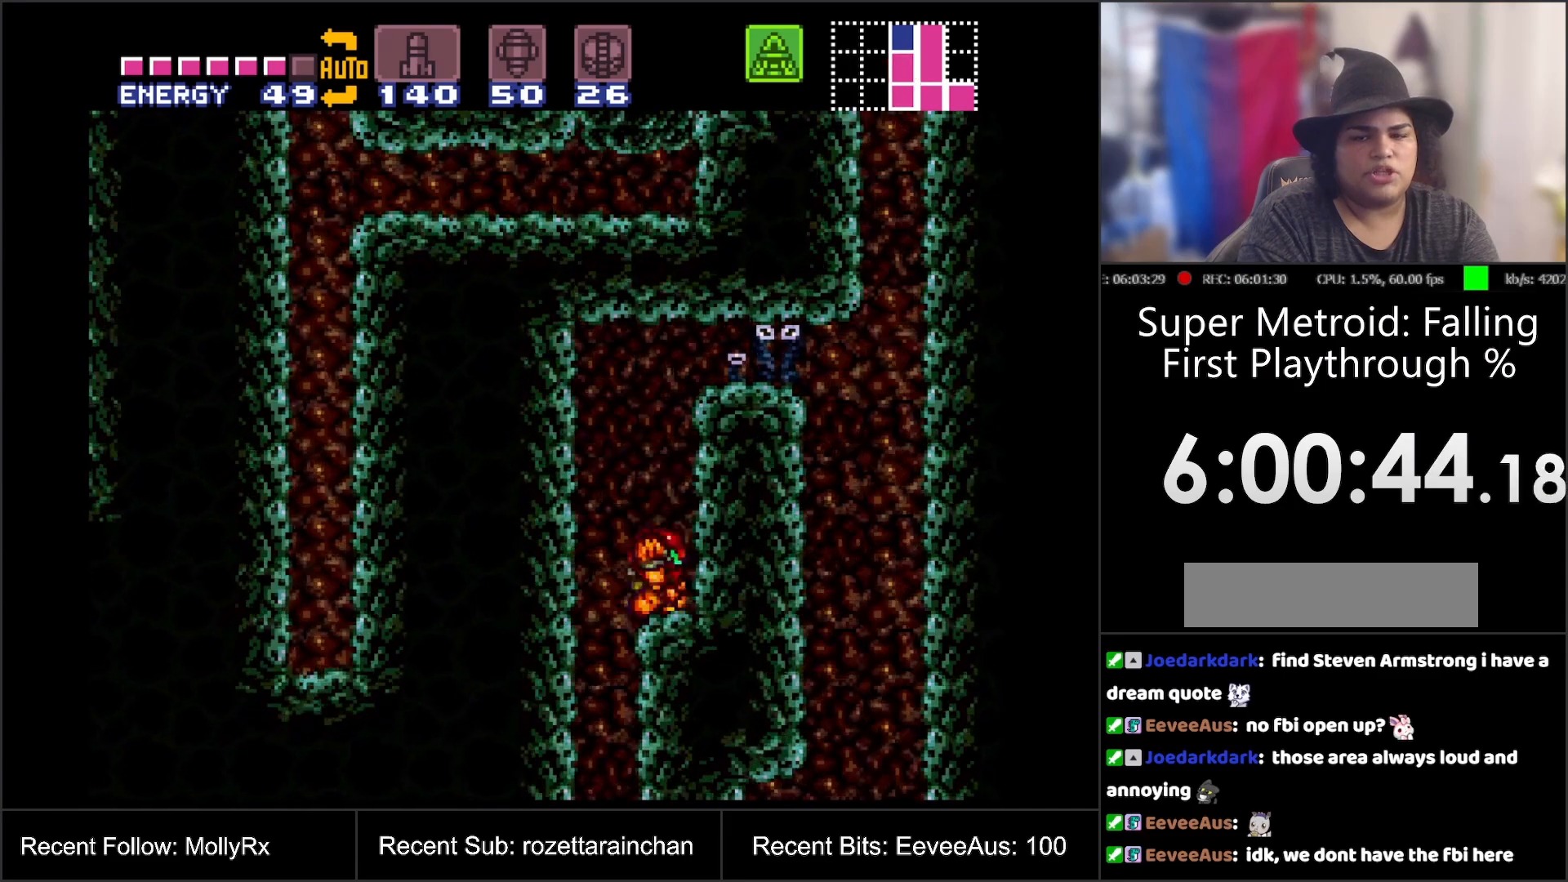
{"buttons": [], "events": [[83, "DPAD_DOWN", "up"], [300, "DPAD_DOWN", "down"], [367, "DPAD_DOWN", "up"]]}
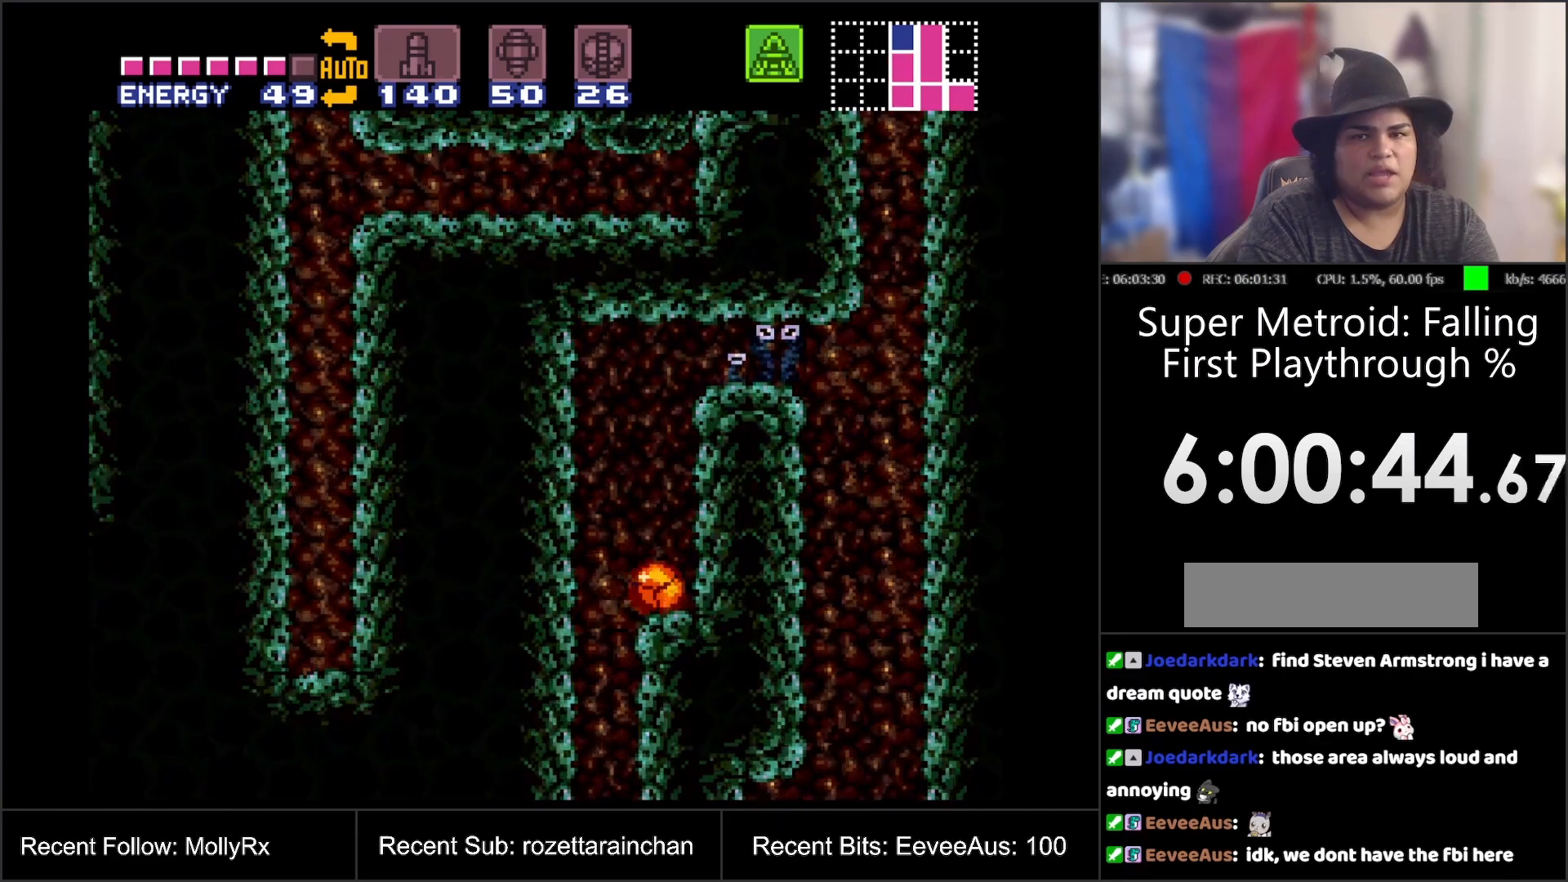
{"buttons": ["B"], "events": [[83, "SELECT", "down"], [267, "SELECT", "up"], [417, "B", "down"]]}
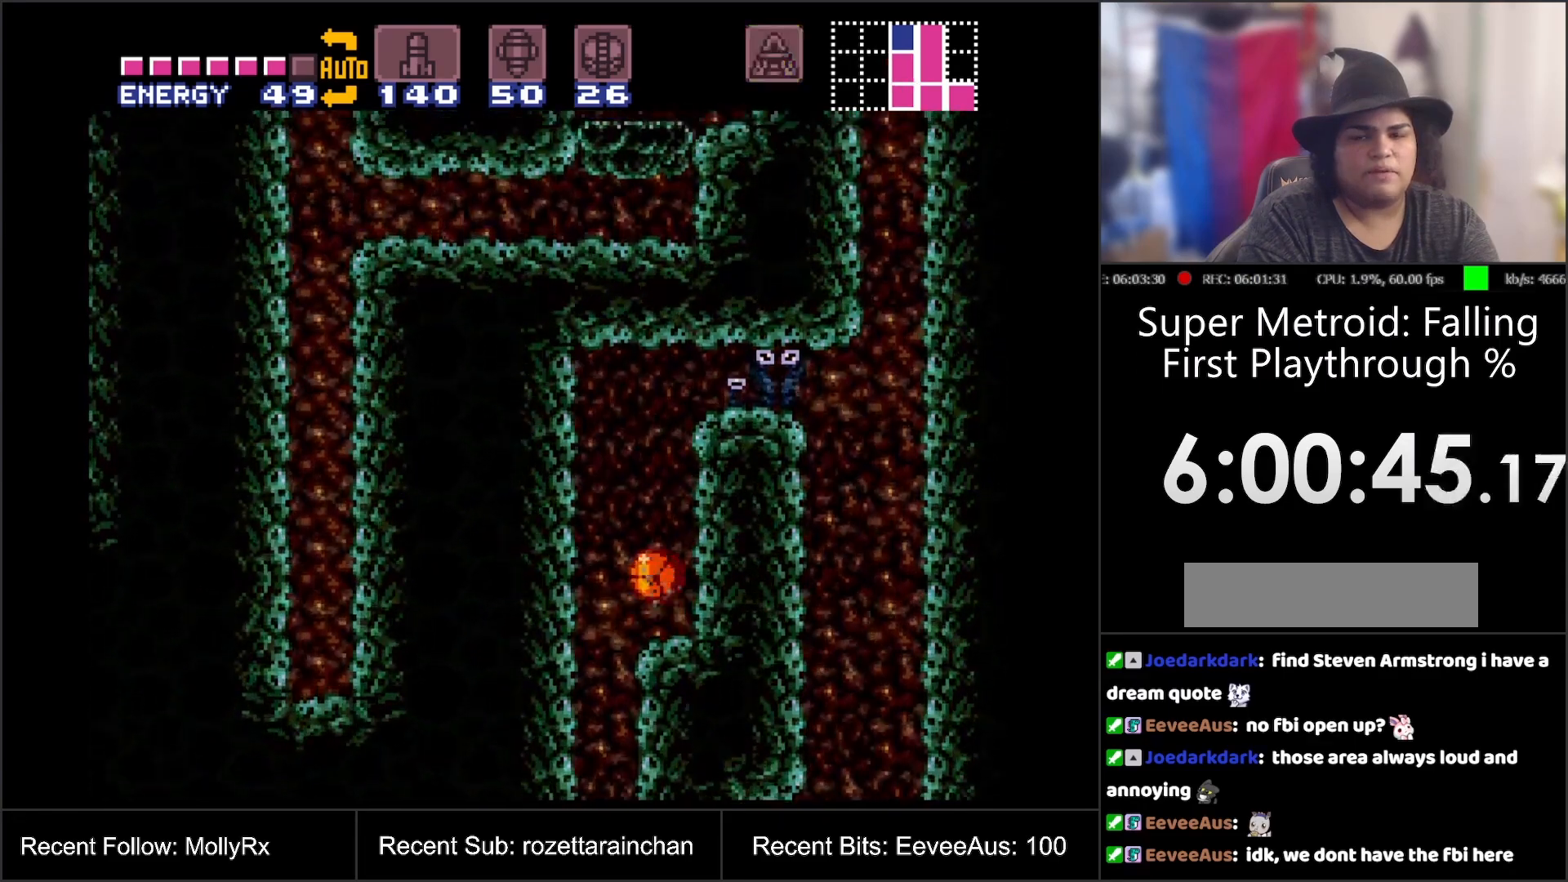
{"buttons": ["B", "DPAD_RIGHT"], "events": [[117, "DPAD_RIGHT", "down"]]}
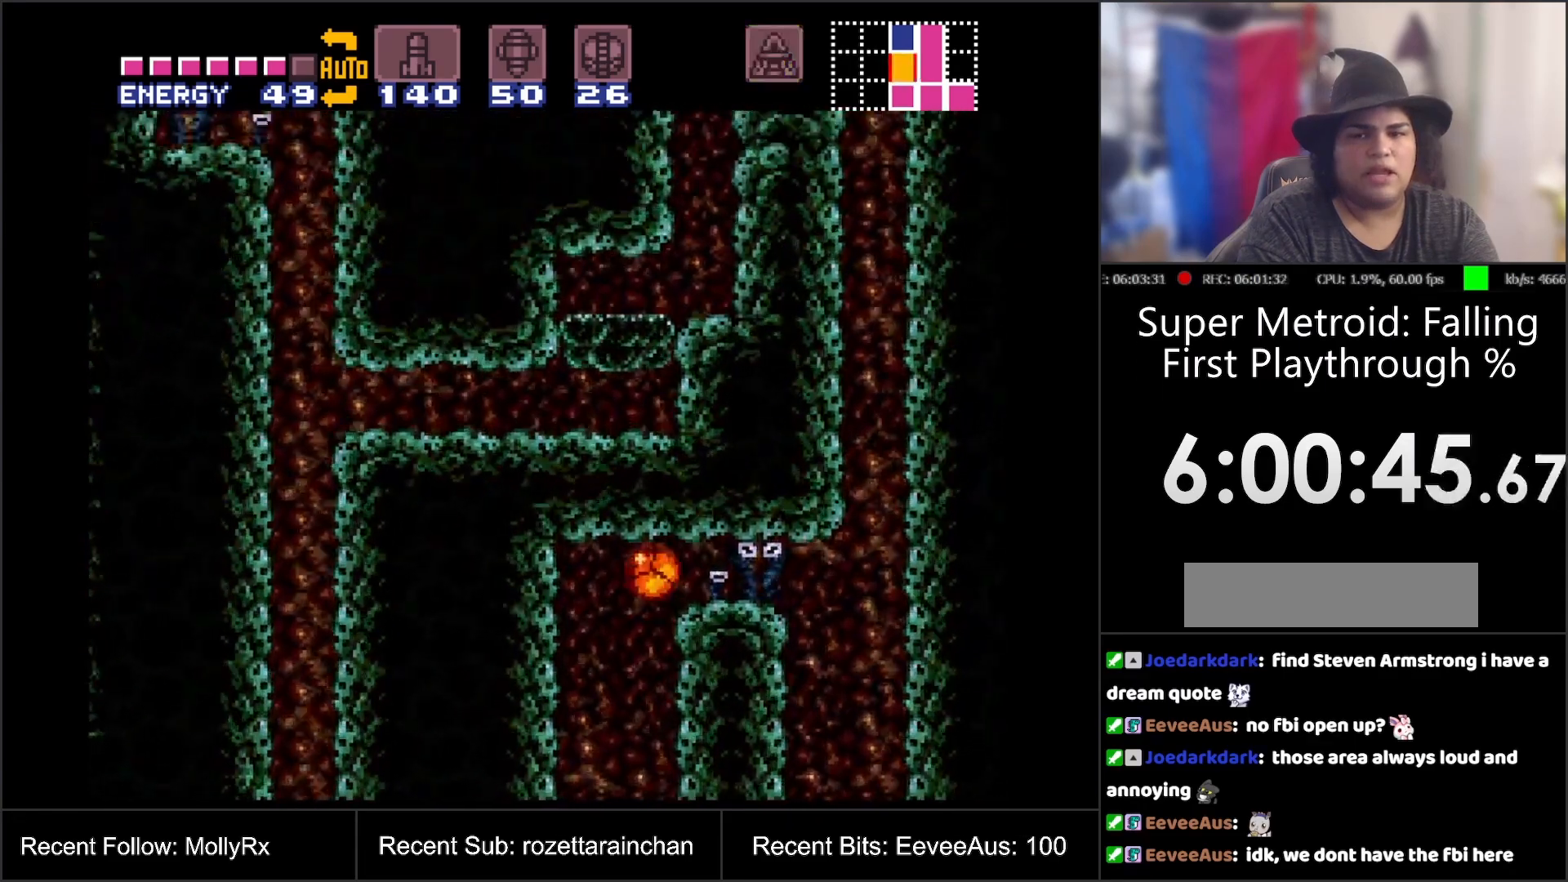
{"buttons": ["B", "DPAD_RIGHT"], "events": []}
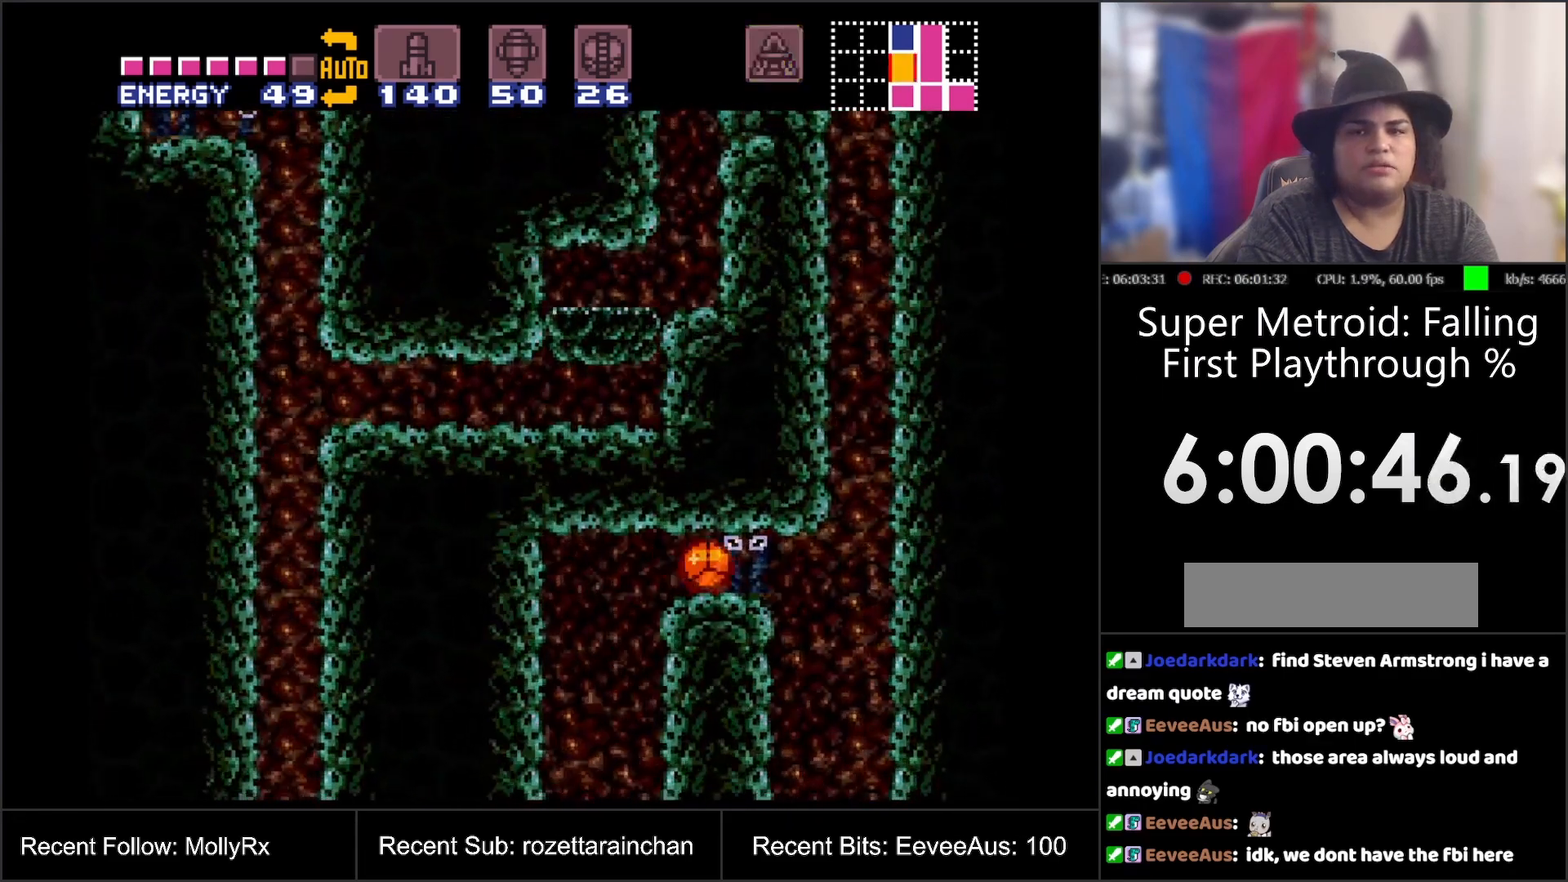
{"buttons": ["B", "DPAD_RIGHT"], "events": []}
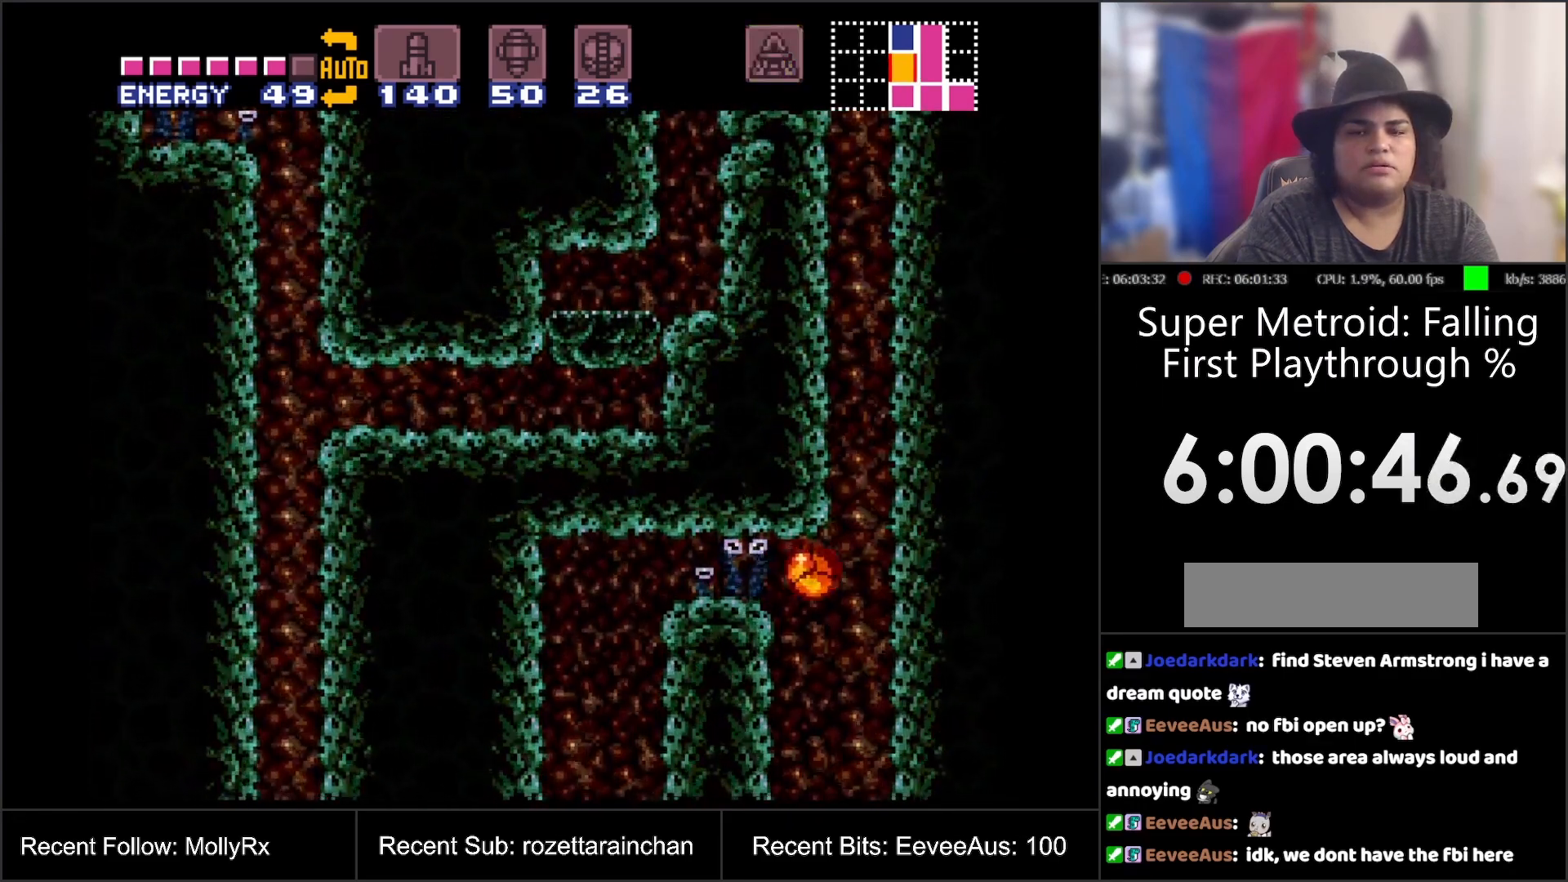
{"buttons": [], "events": [[33, "B", "up"], [83, "DPAD_RIGHT", "up"]]}
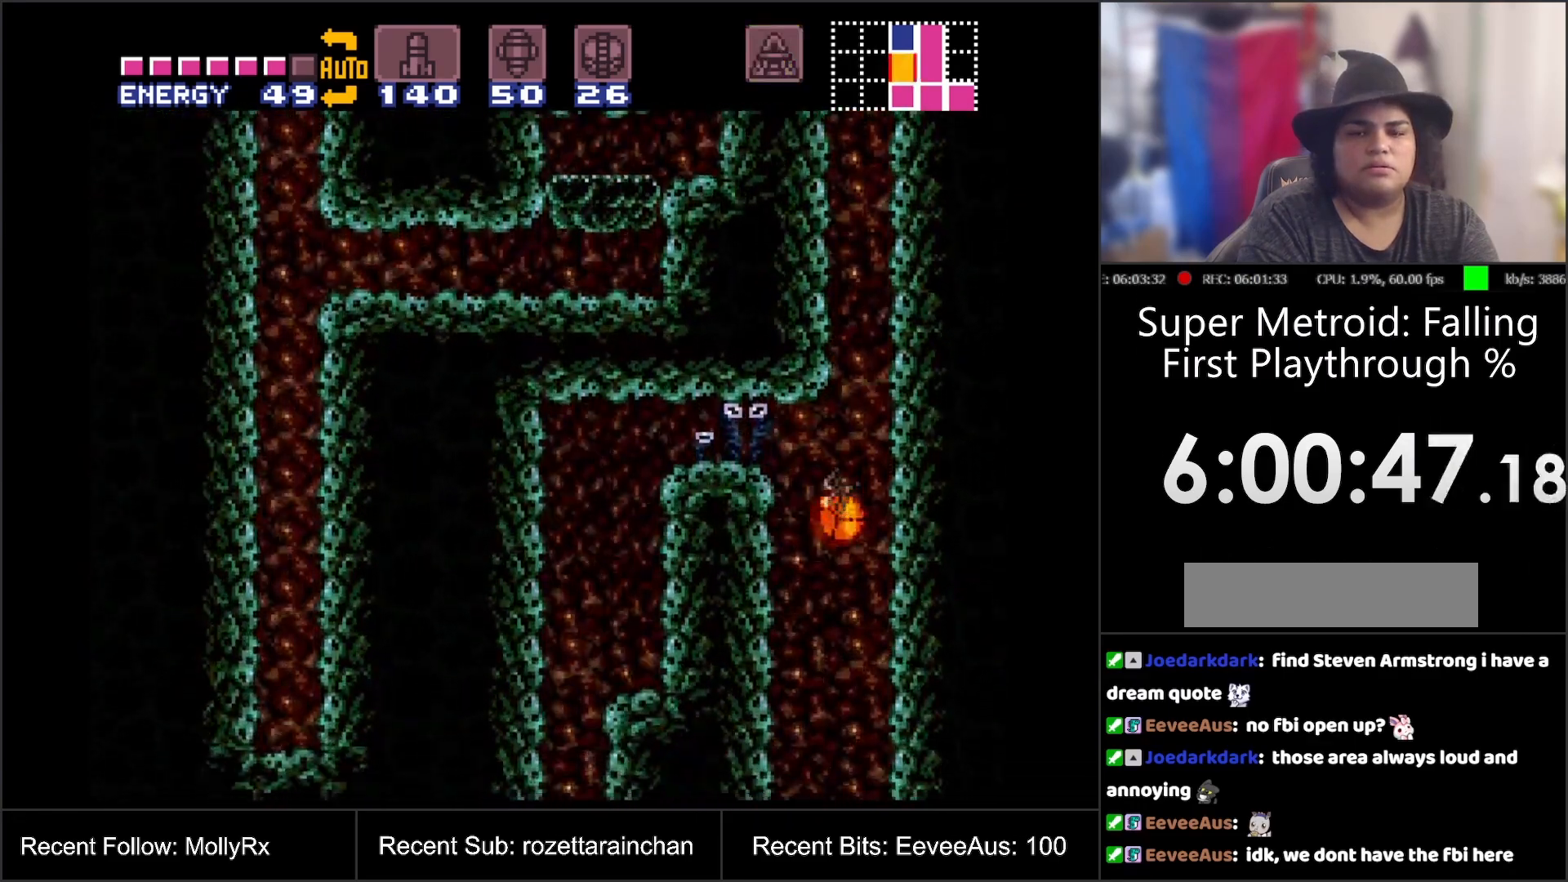
{"buttons": ["DPAD_RIGHT"], "events": [[217, "DPAD_RIGHT", "down"]]}